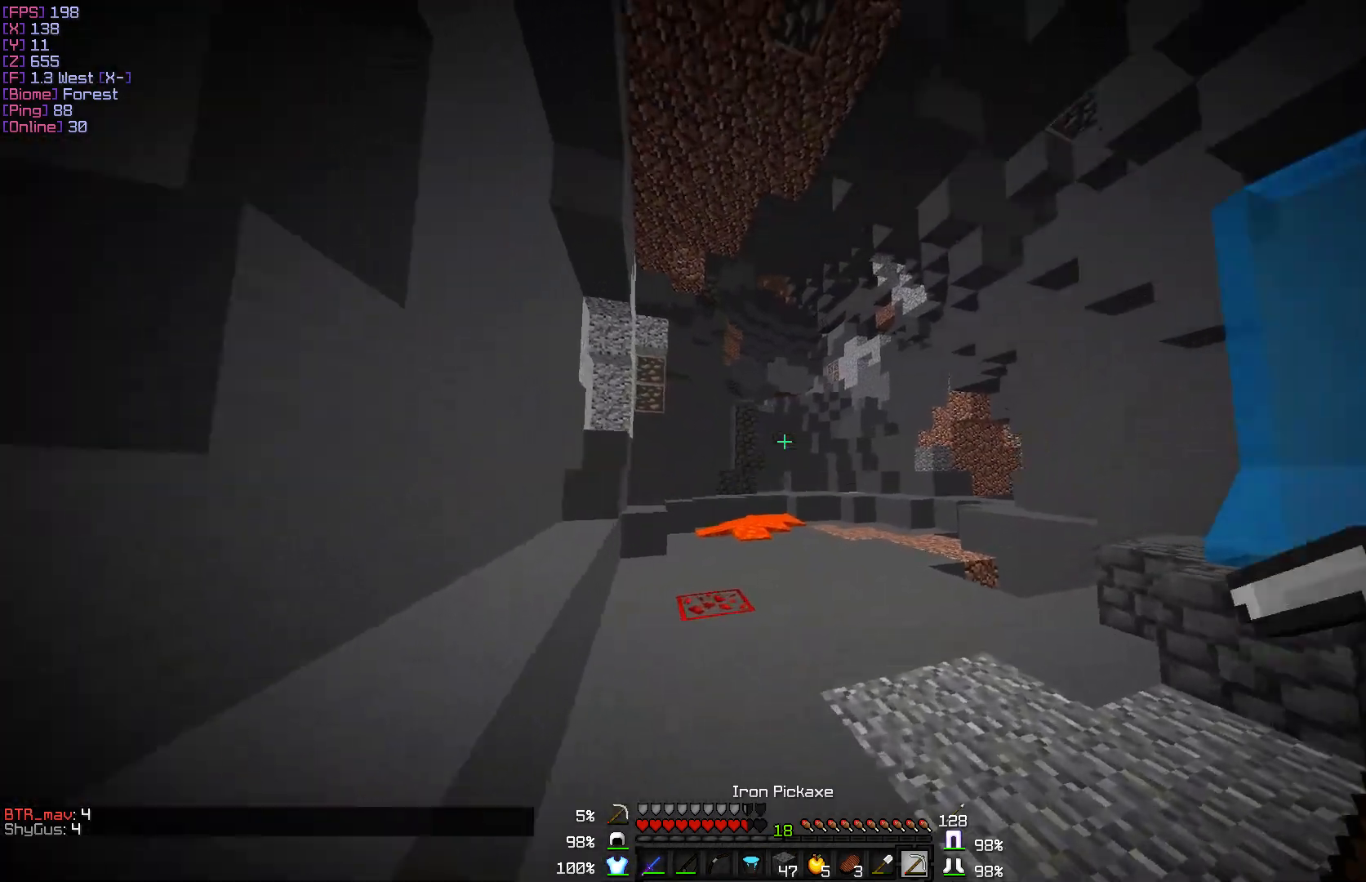
Gameplay with keyboard and mouse; each line is a JSON object with the keys and mouse buttons held at the frame after it. "events" lists presses ("down") and releases ("up") of "a", "d", "s", "w", "mouse_left" and "mouse_right" between this image and that frame as [ms after this image, input, new state], when the widget could be followed in between. "mouse_left", "mouse_right" = the "left", "right" buttons of the "mouse" list. No other keys are recorded. Fast repeated clicks can show as one long hold. Mouse movement is not recorded.
{"keys": [], "mouse": [], "events": [[150, "a", "down"], [450, "w", "up"], [500, "a", "up"]]}
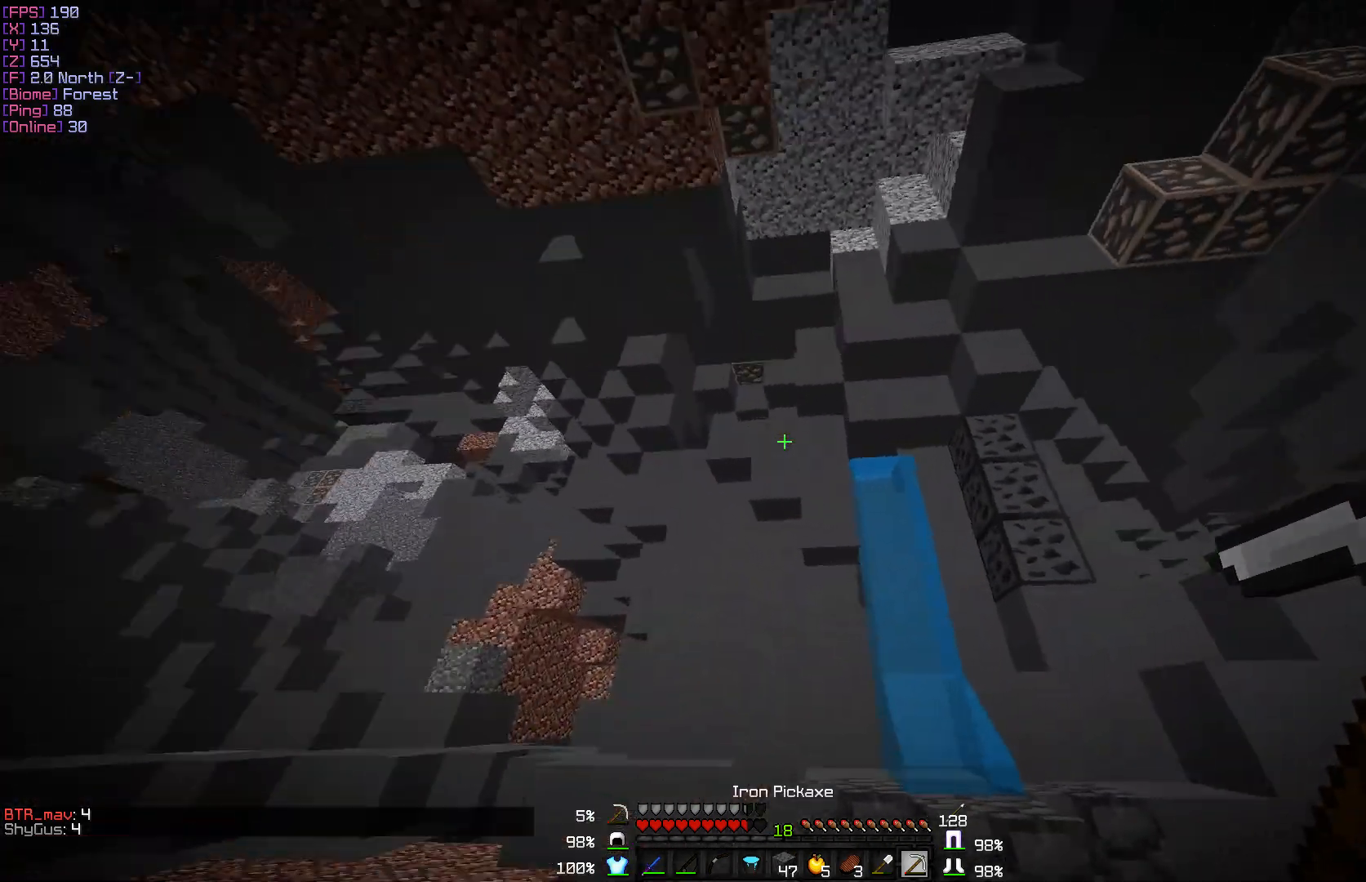
{"keys": ["a"], "mouse": [], "events": [[350, "a", "down"]]}
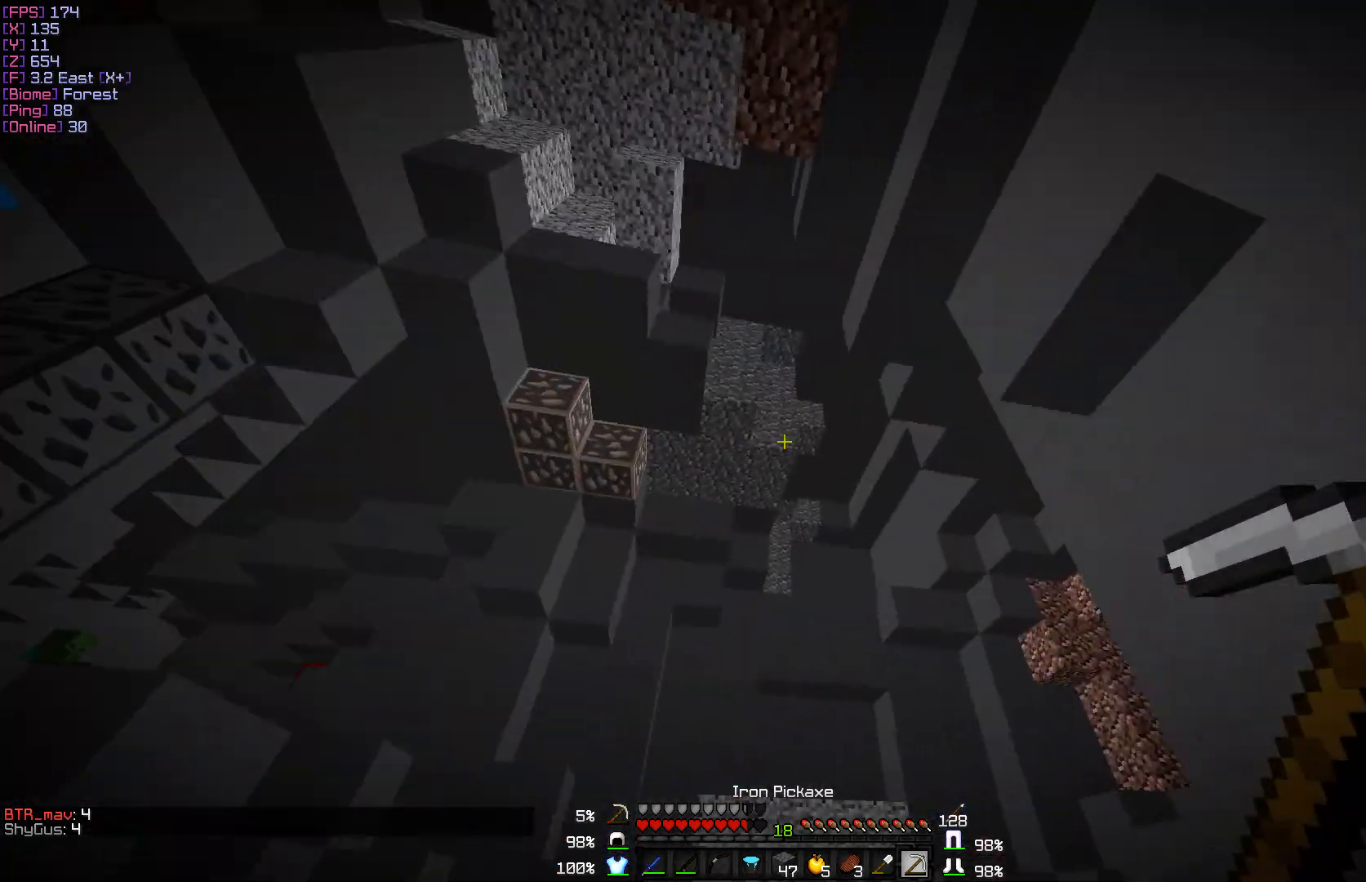
{"keys": ["a", "w"], "mouse": [], "events": [[67, "w", "down"]]}
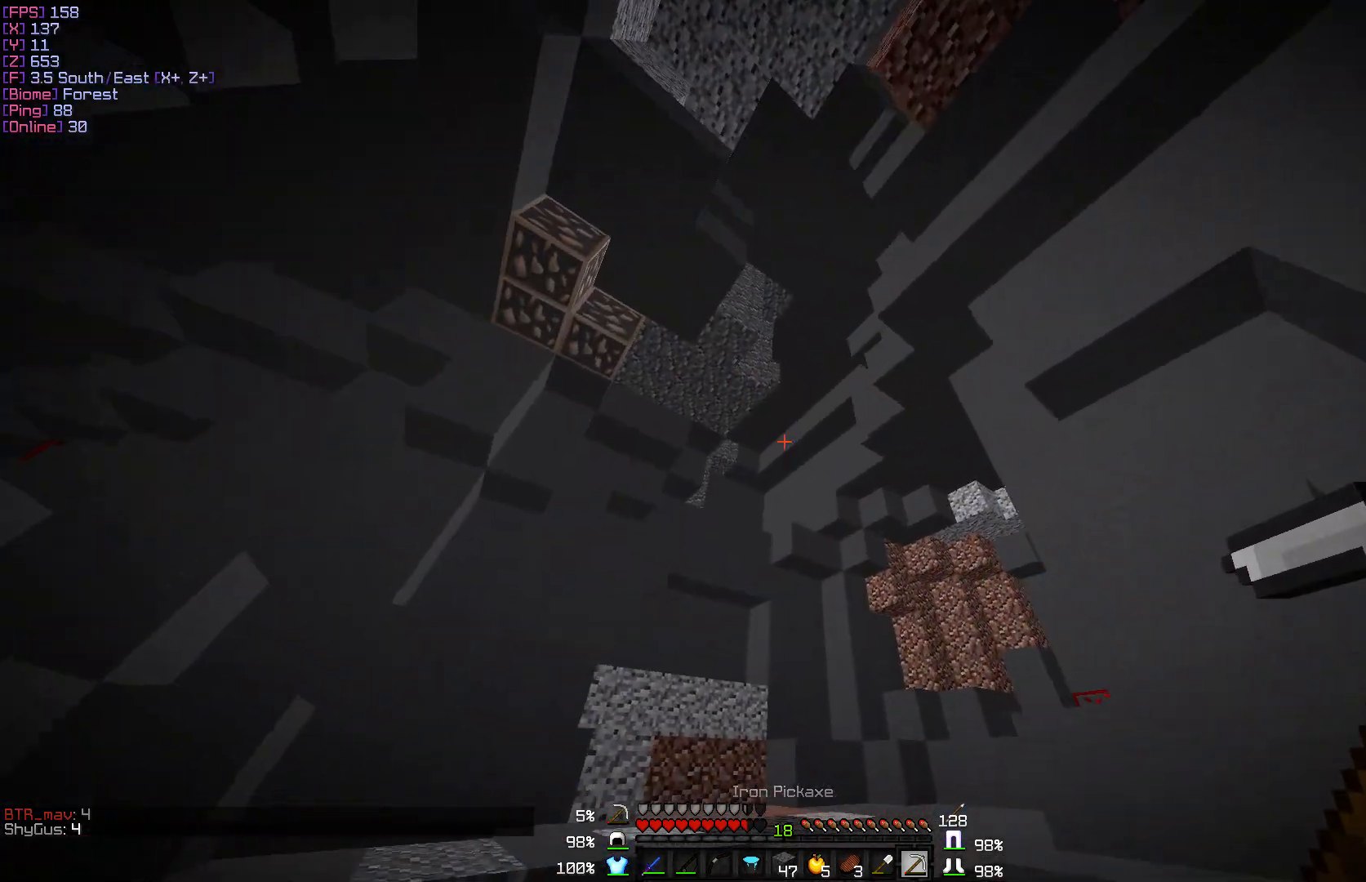
{"keys": ["w"], "mouse": [], "events": [[83, "a", "up"]]}
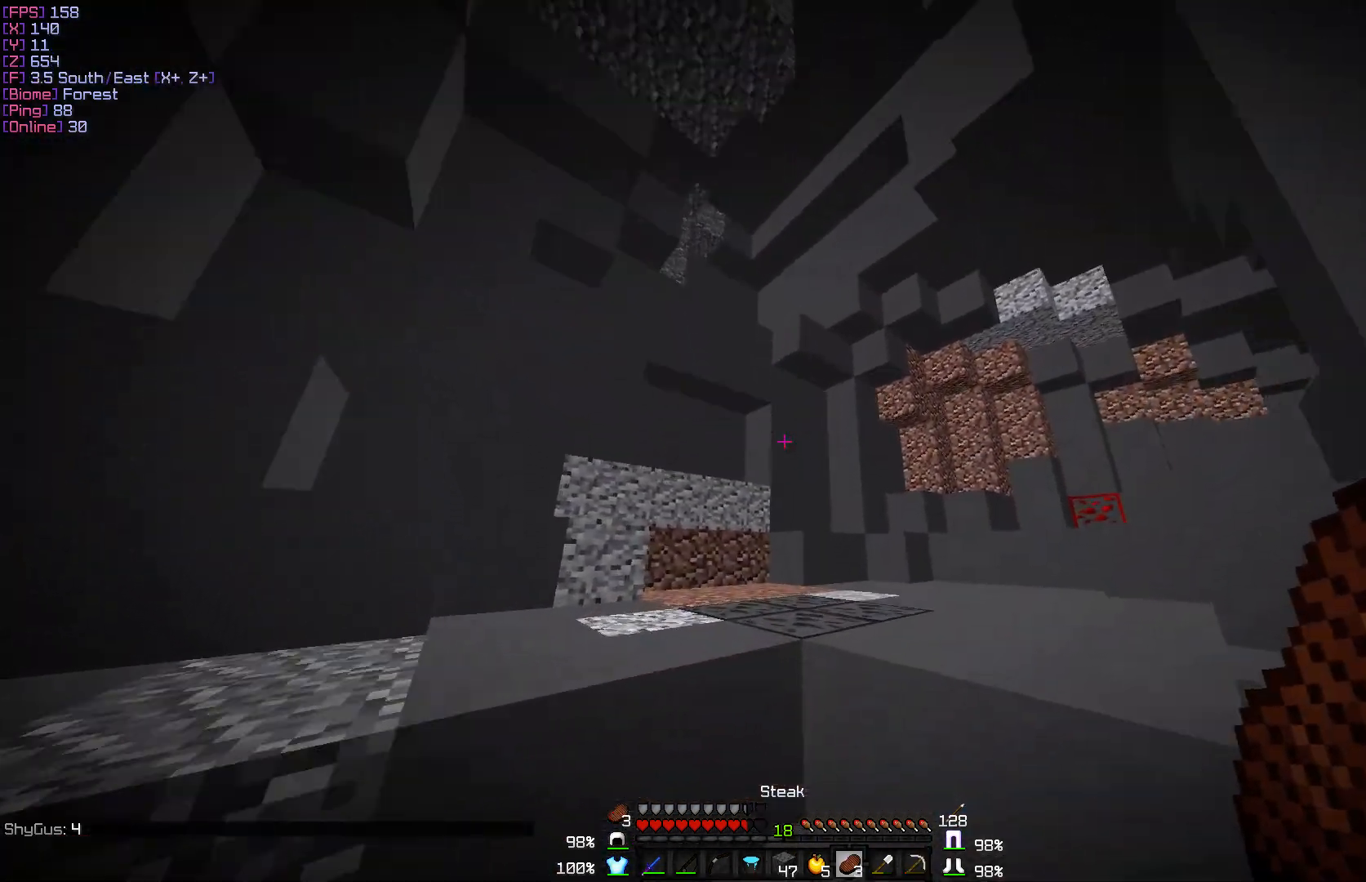
{"keys": ["w"], "mouse": [], "events": []}
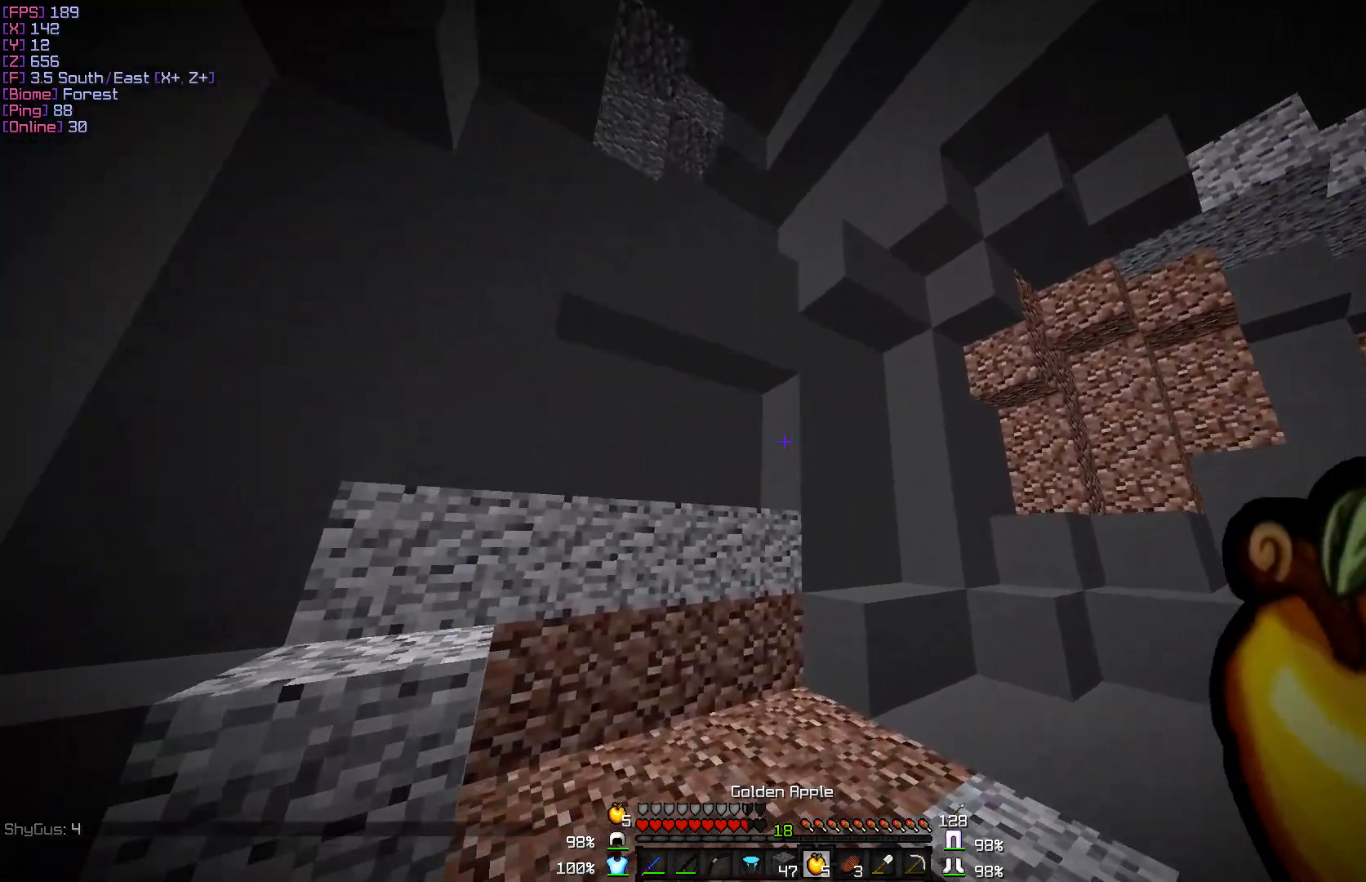
{"keys": [], "mouse": [], "events": [[17, "d", "down"], [300, "d", "up"], [433, "w", "up"]]}
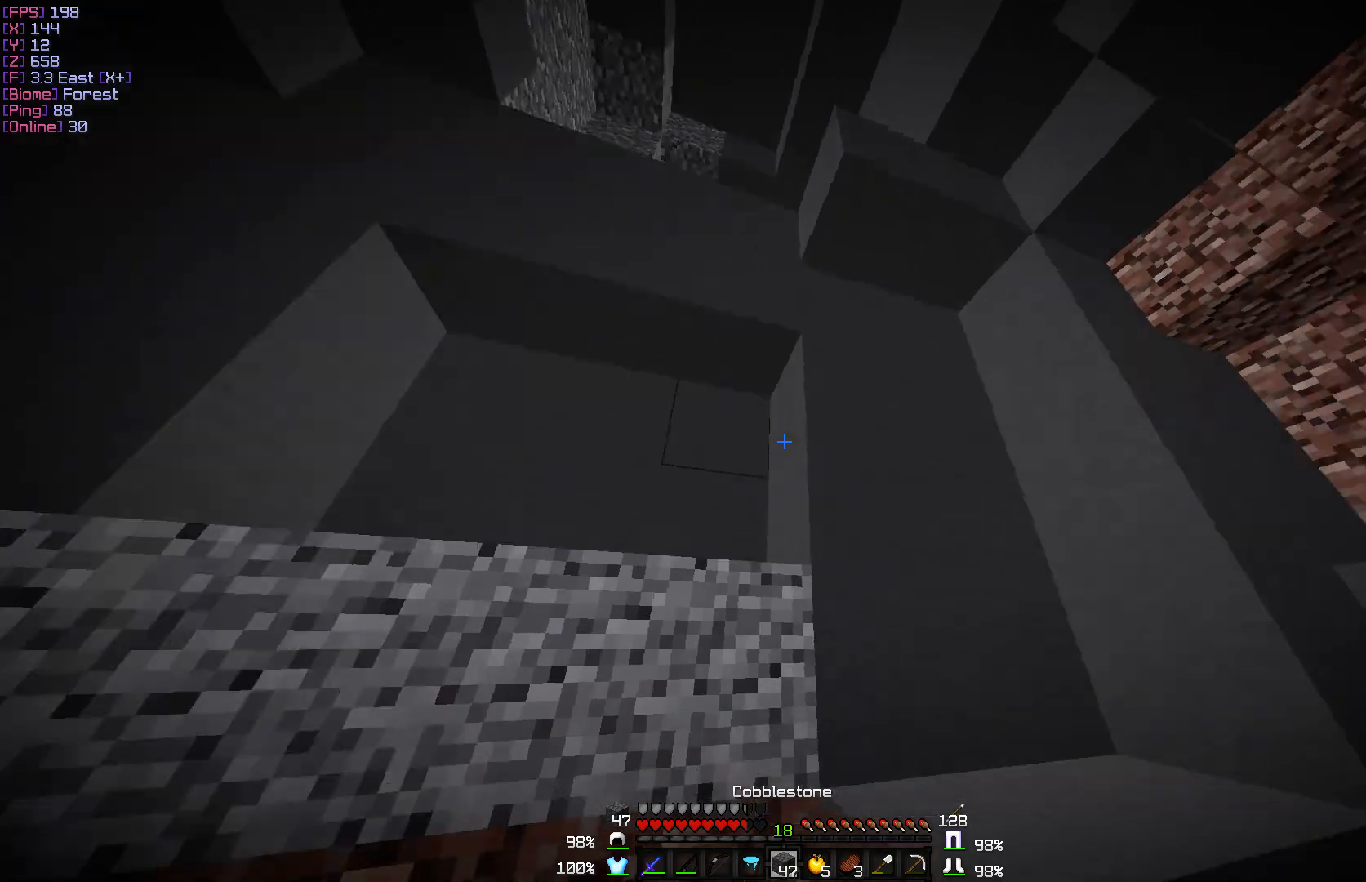
{"keys": ["w"], "mouse": [], "events": [[183, "d", "down"], [217, "w", "down"], [400, "d", "up"]]}
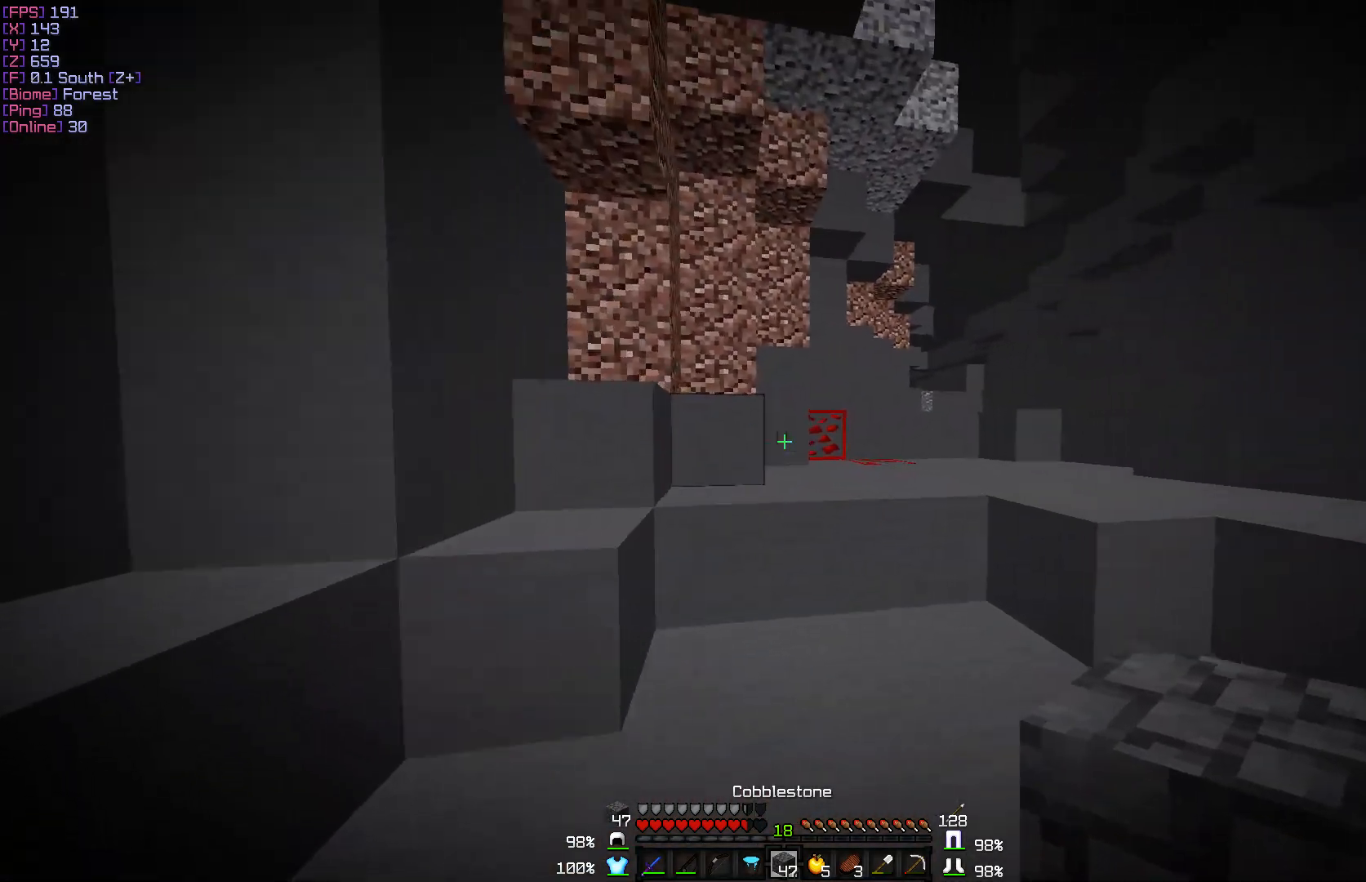
{"keys": ["d", "w"], "mouse": [], "events": [[250, "d", "down"]]}
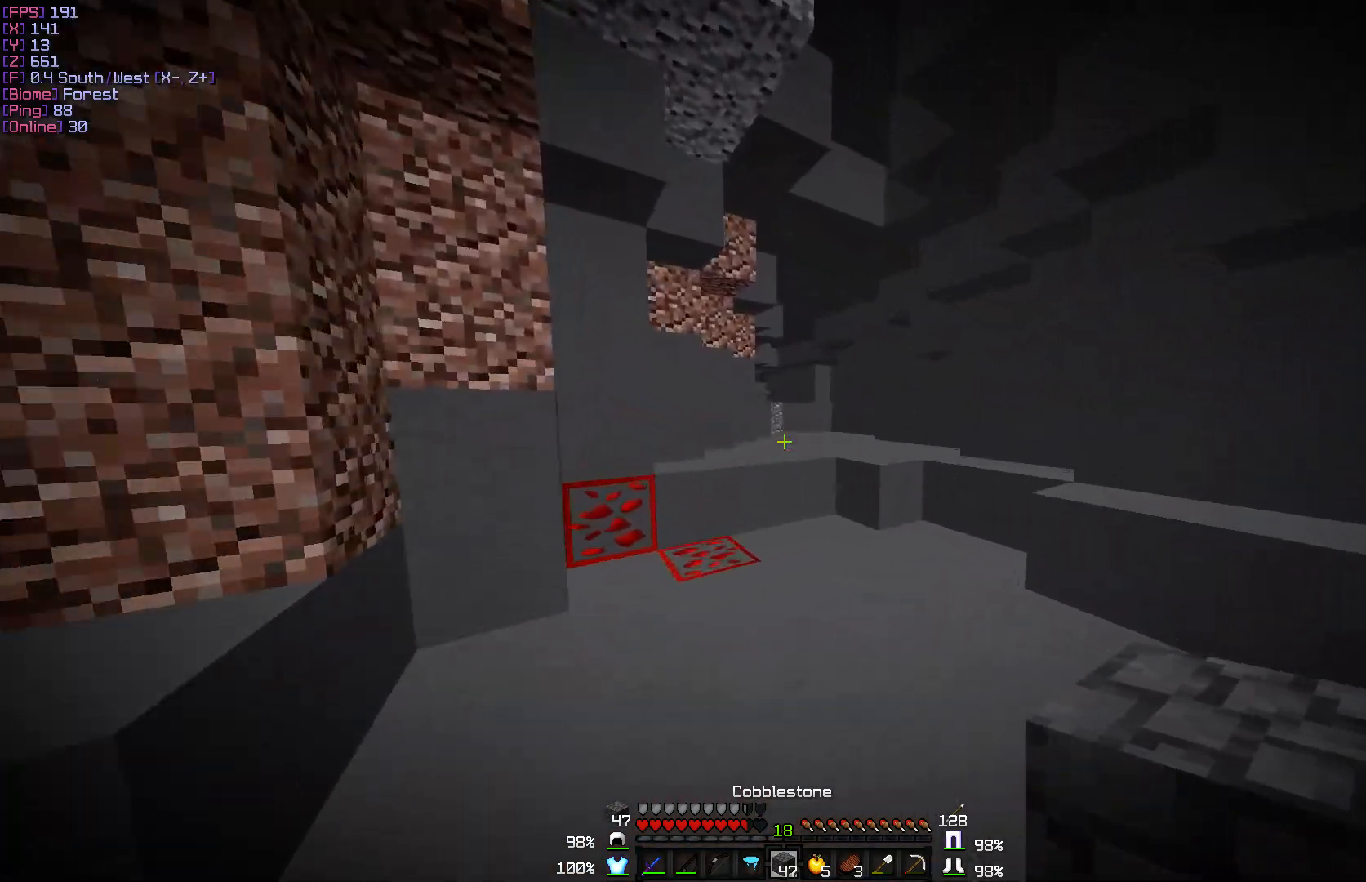
{"keys": ["w"], "mouse": [], "events": [[17, "d", "up"]]}
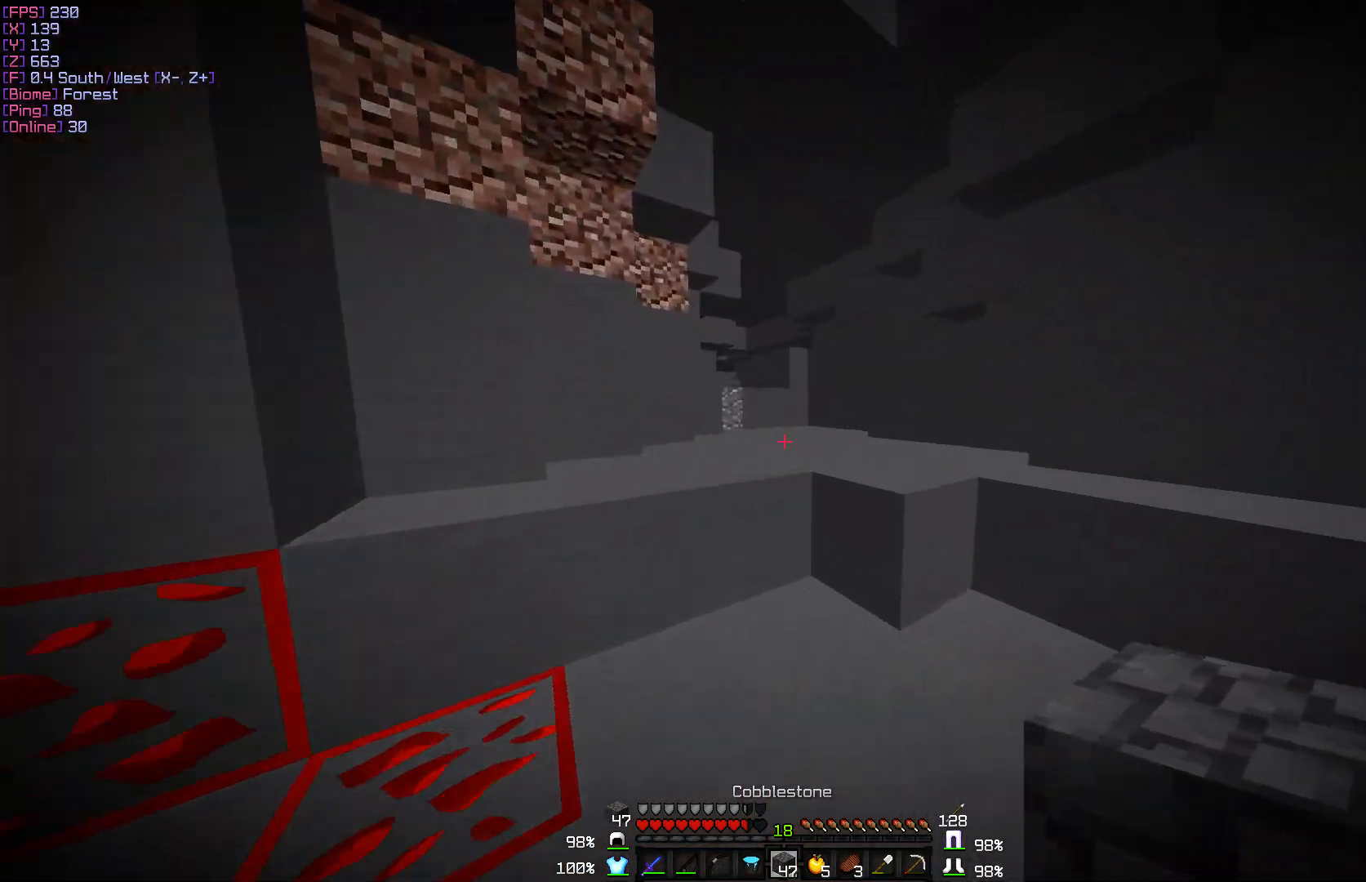
{"keys": ["d", "w"], "mouse": [], "events": [[183, "d", "down"]]}
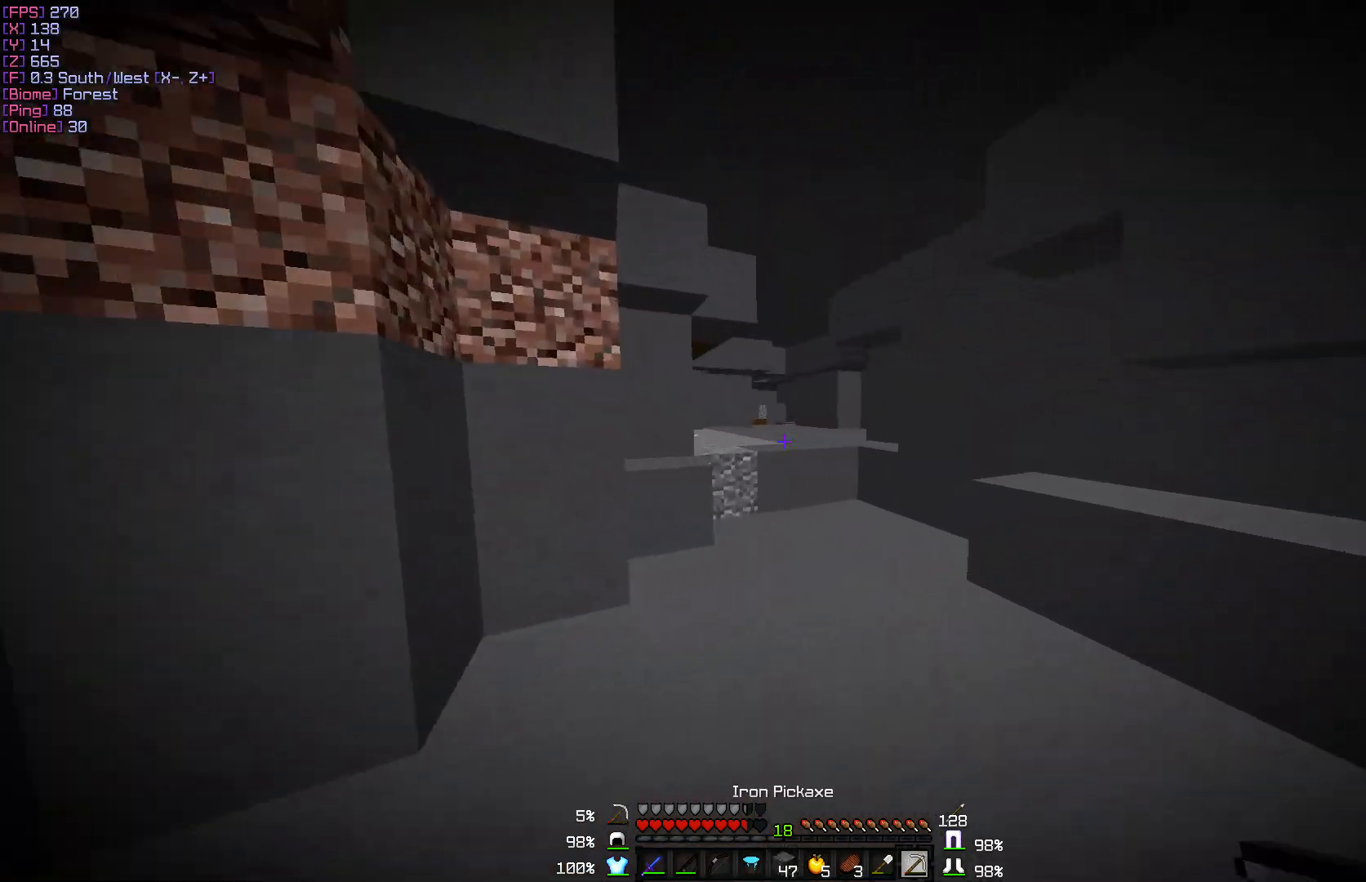
{"keys": ["a", "w"], "mouse": [], "events": [[300, "d", "up"], [383, "a", "down"]]}
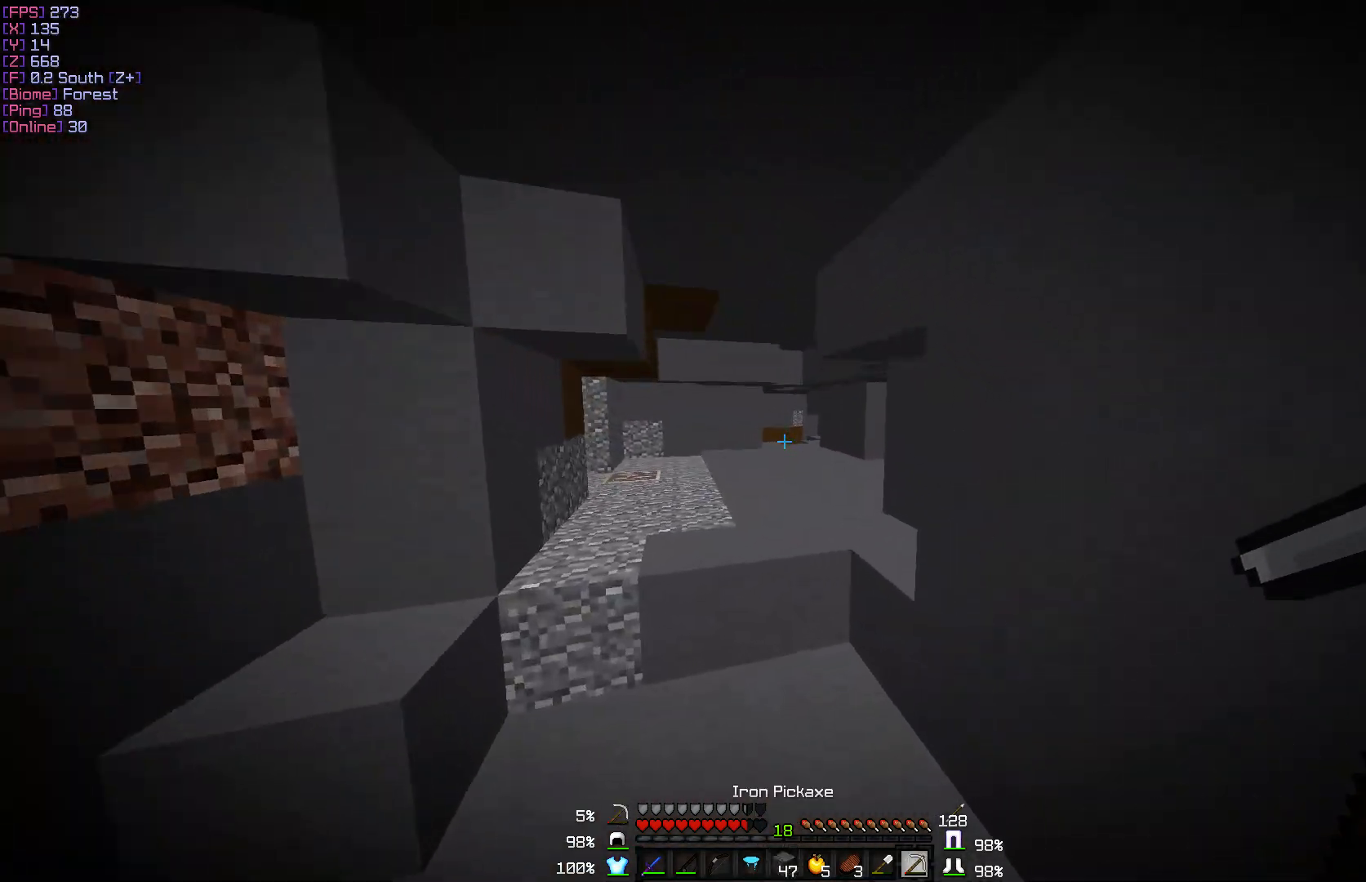
{"keys": ["w"], "mouse": [], "events": [[267, "a", "up"]]}
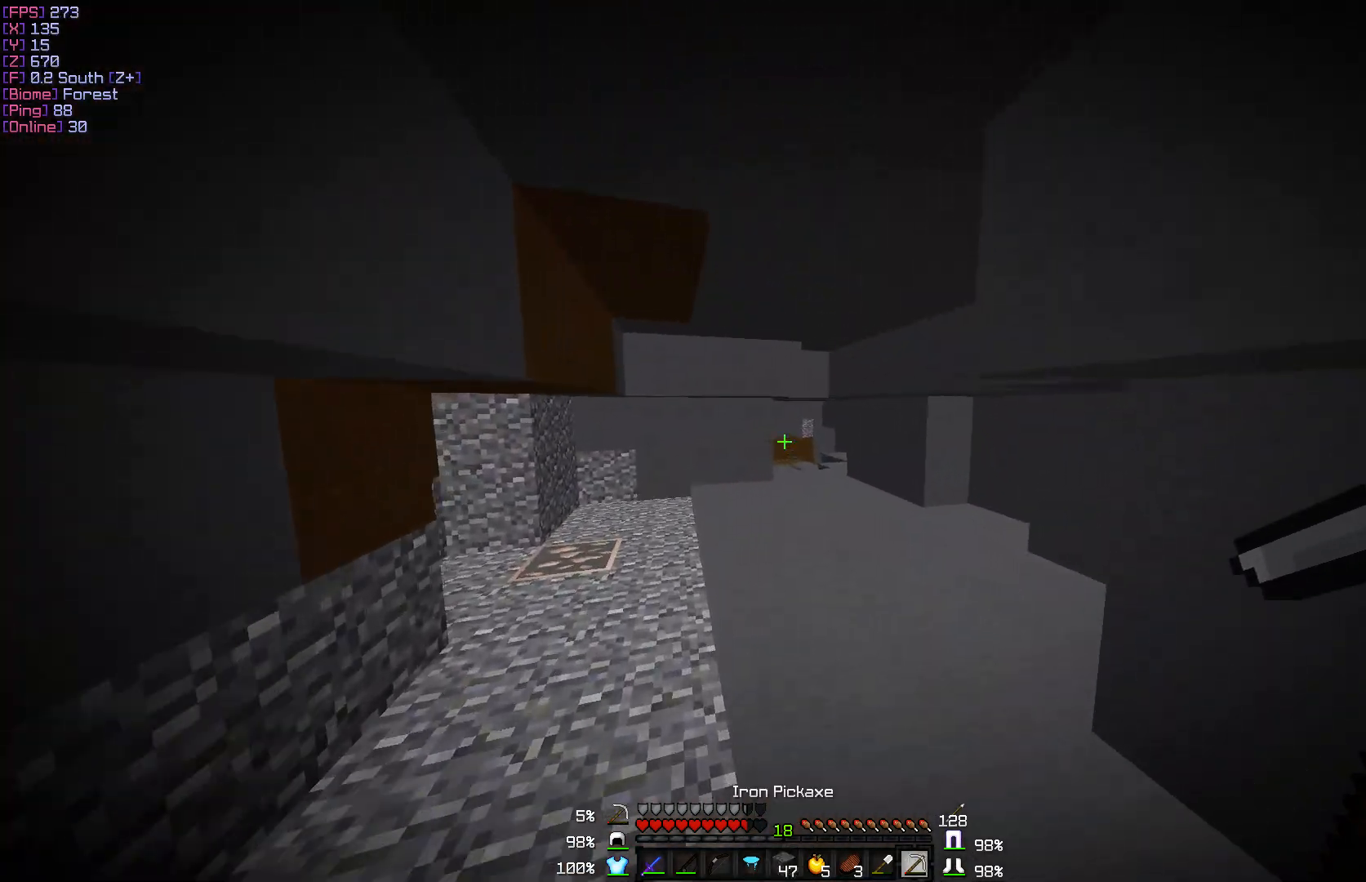
{"keys": ["w"], "mouse": [], "events": []}
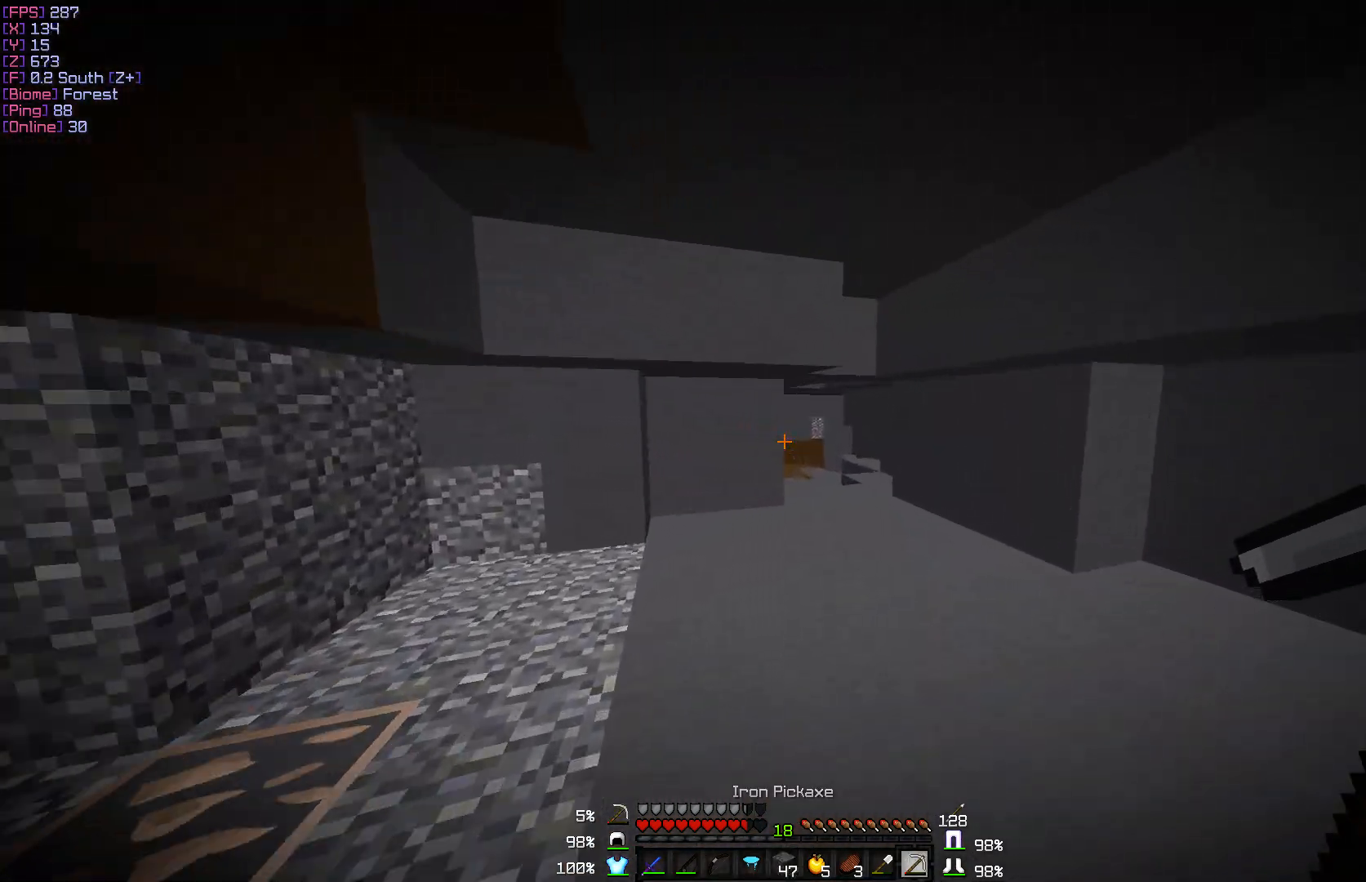
{"keys": ["d", "w"], "mouse": [], "events": [[133, "d", "down"]]}
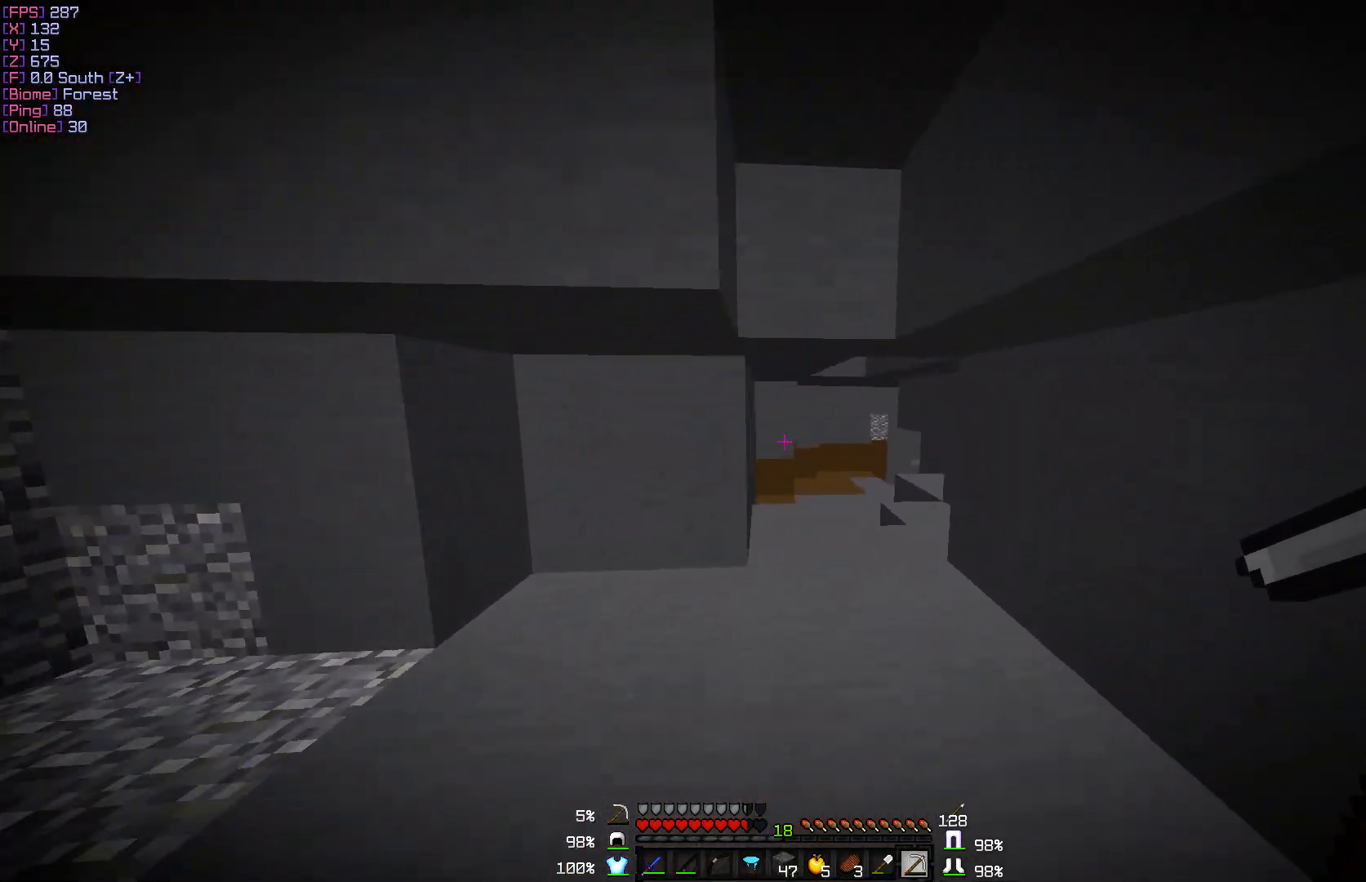
{"keys": [], "mouse": [], "events": [[50, "d", "up"], [317, "w", "up"]]}
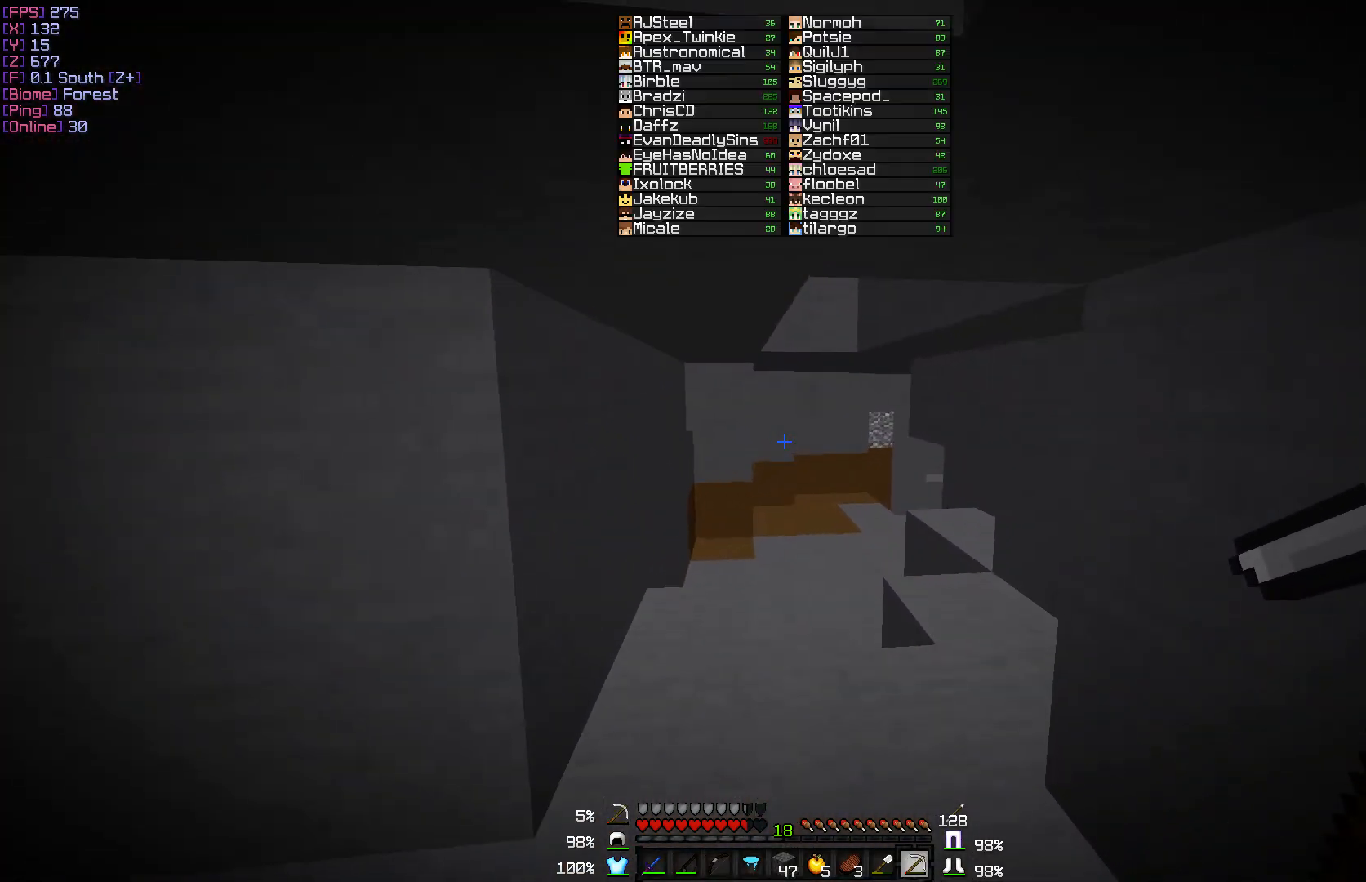
{"keys": [], "mouse": [], "events": [[267, "a", "down"], [483, "a", "up"]]}
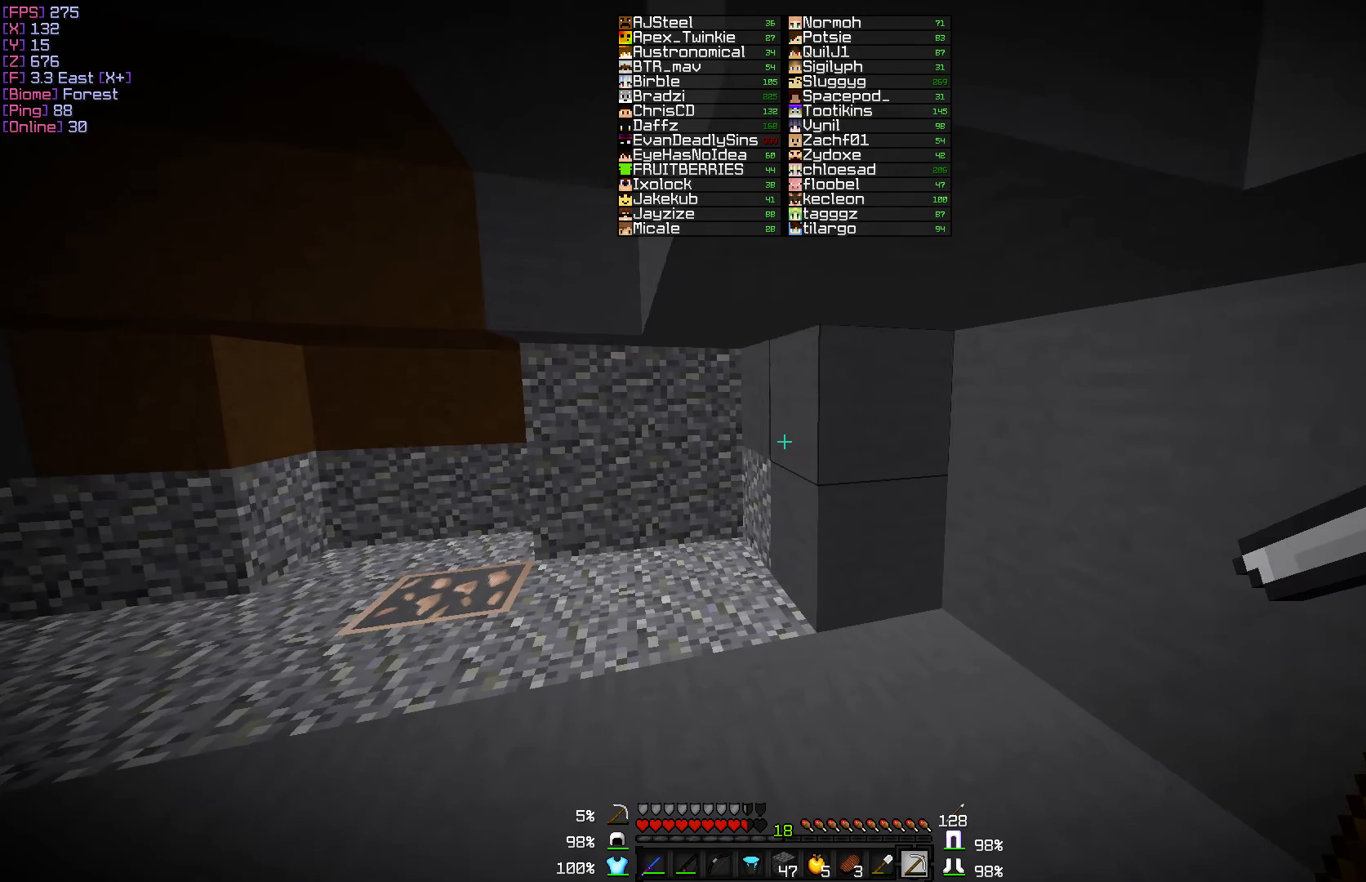
{"keys": ["w"], "mouse": [], "events": [[150, "w", "down"]]}
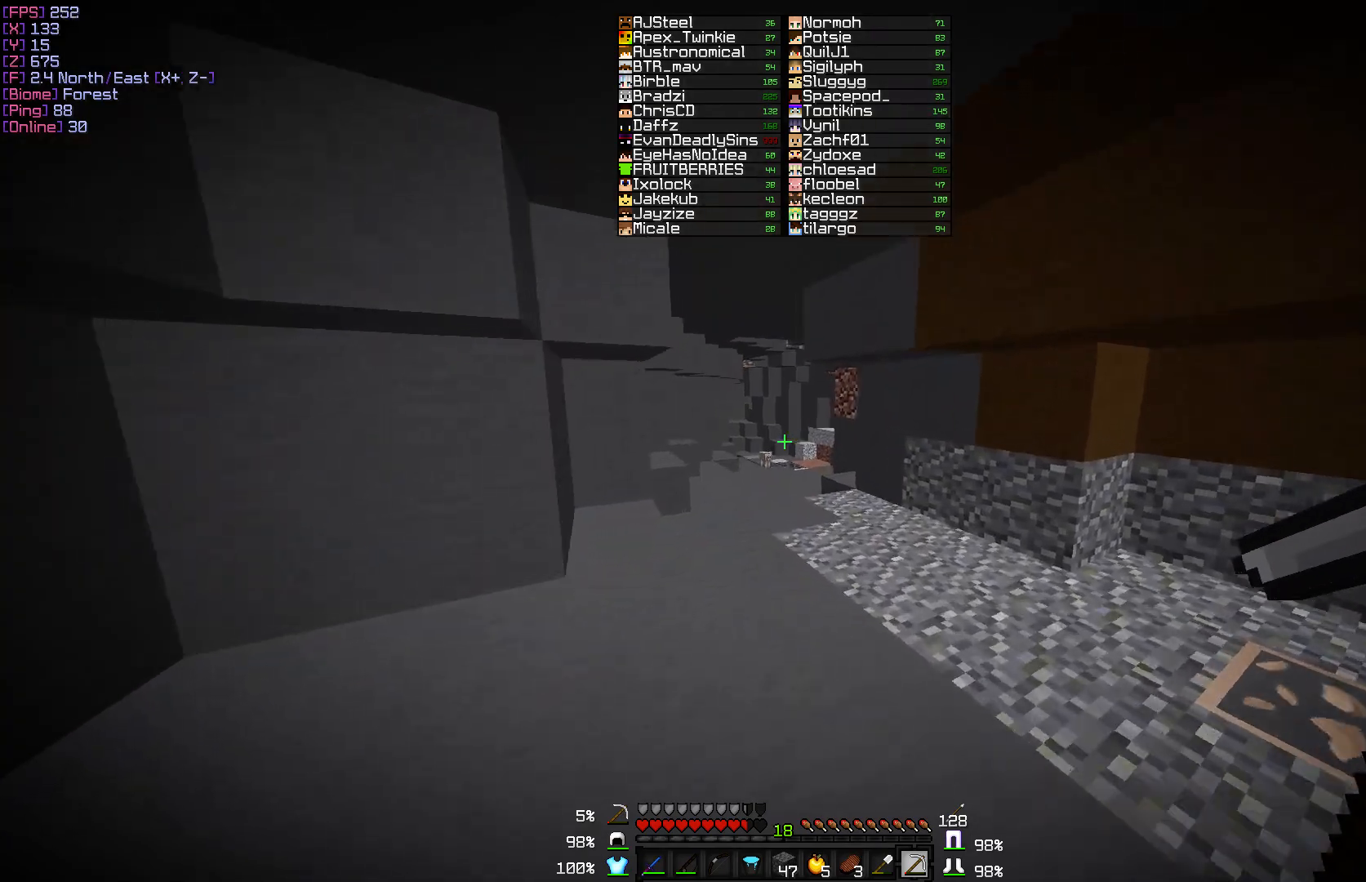
{"keys": ["w"], "mouse": [], "events": []}
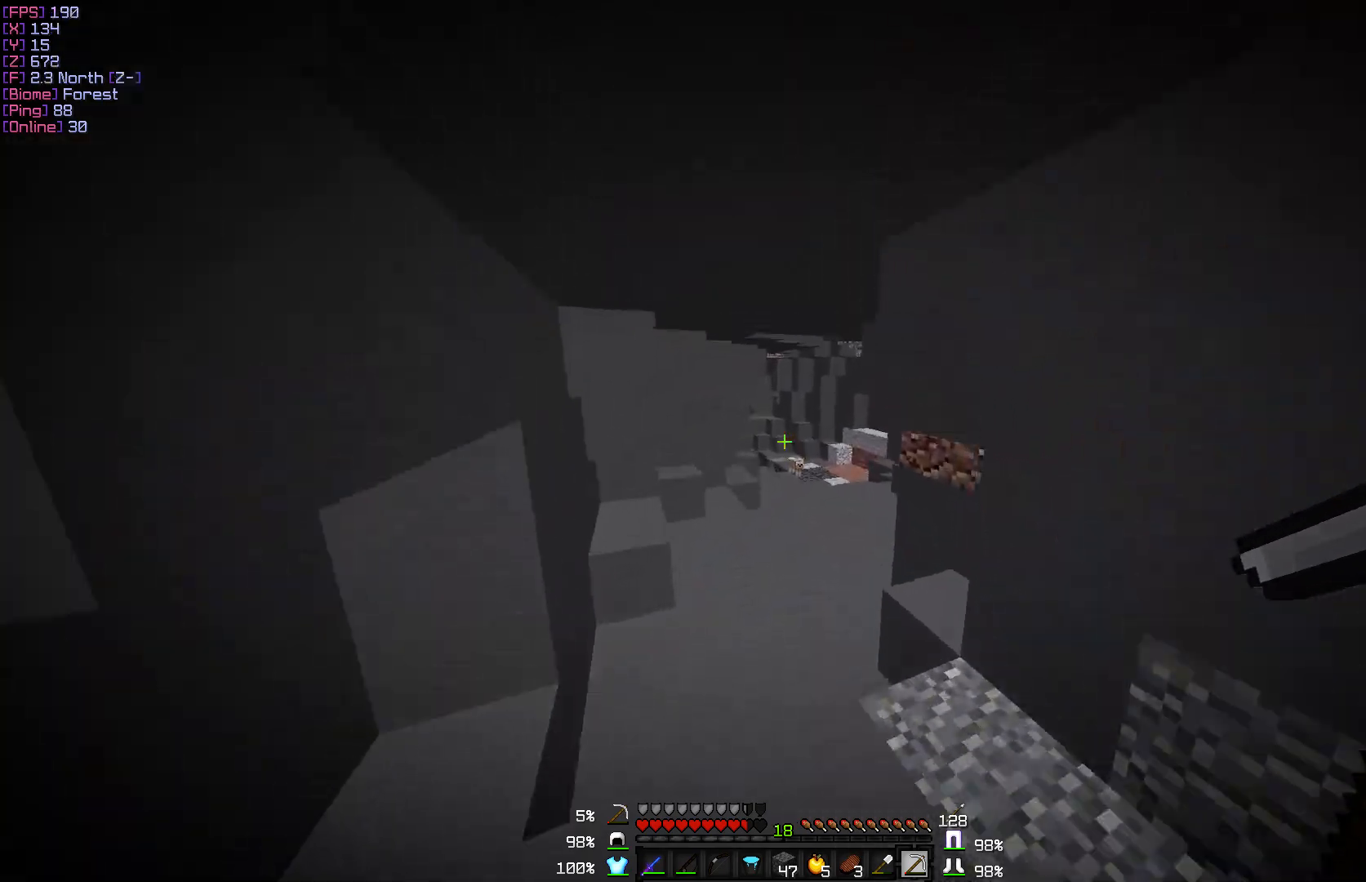
{"keys": ["w"], "mouse": [], "events": []}
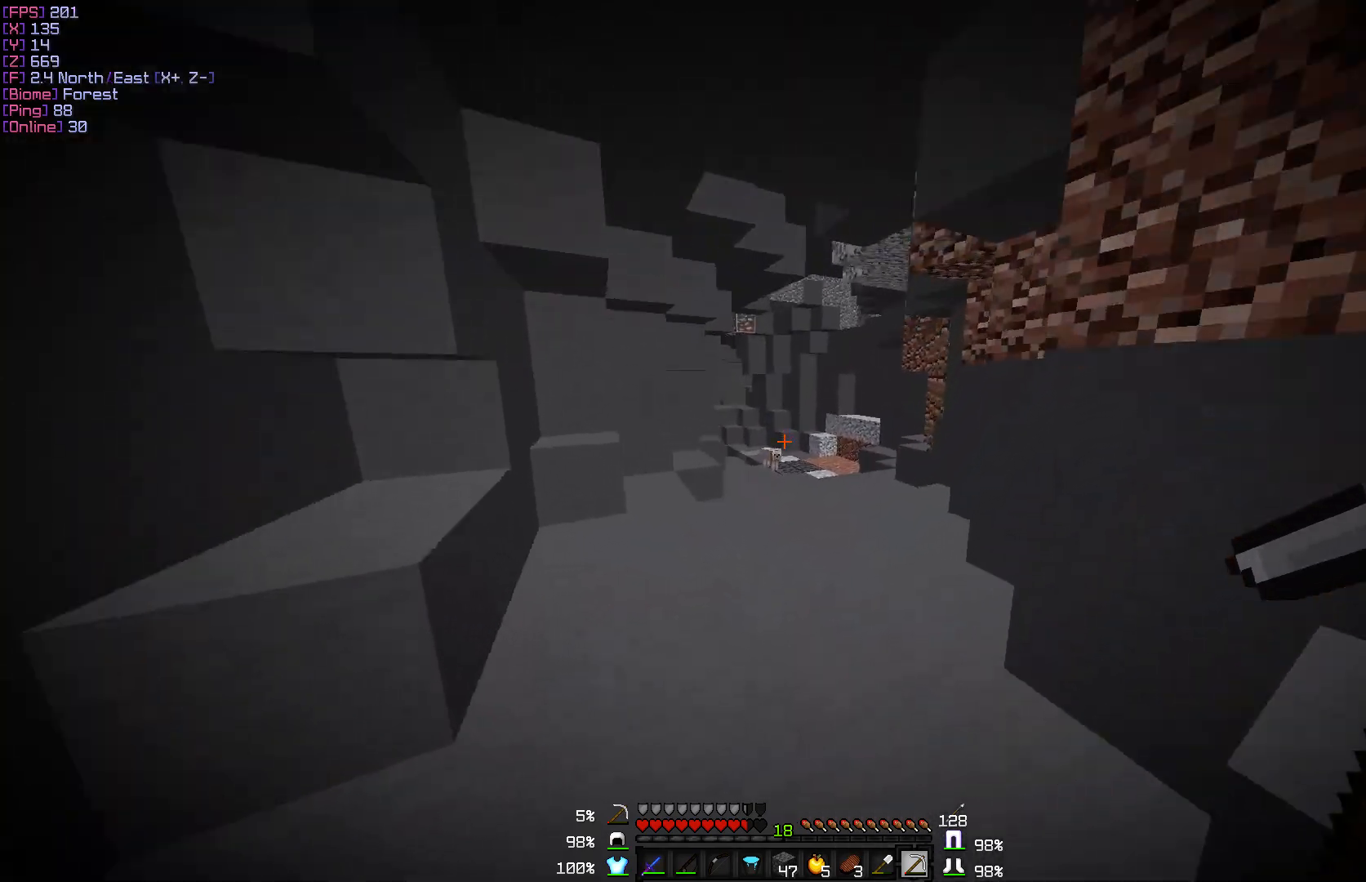
{"keys": ["w"], "mouse": [], "events": []}
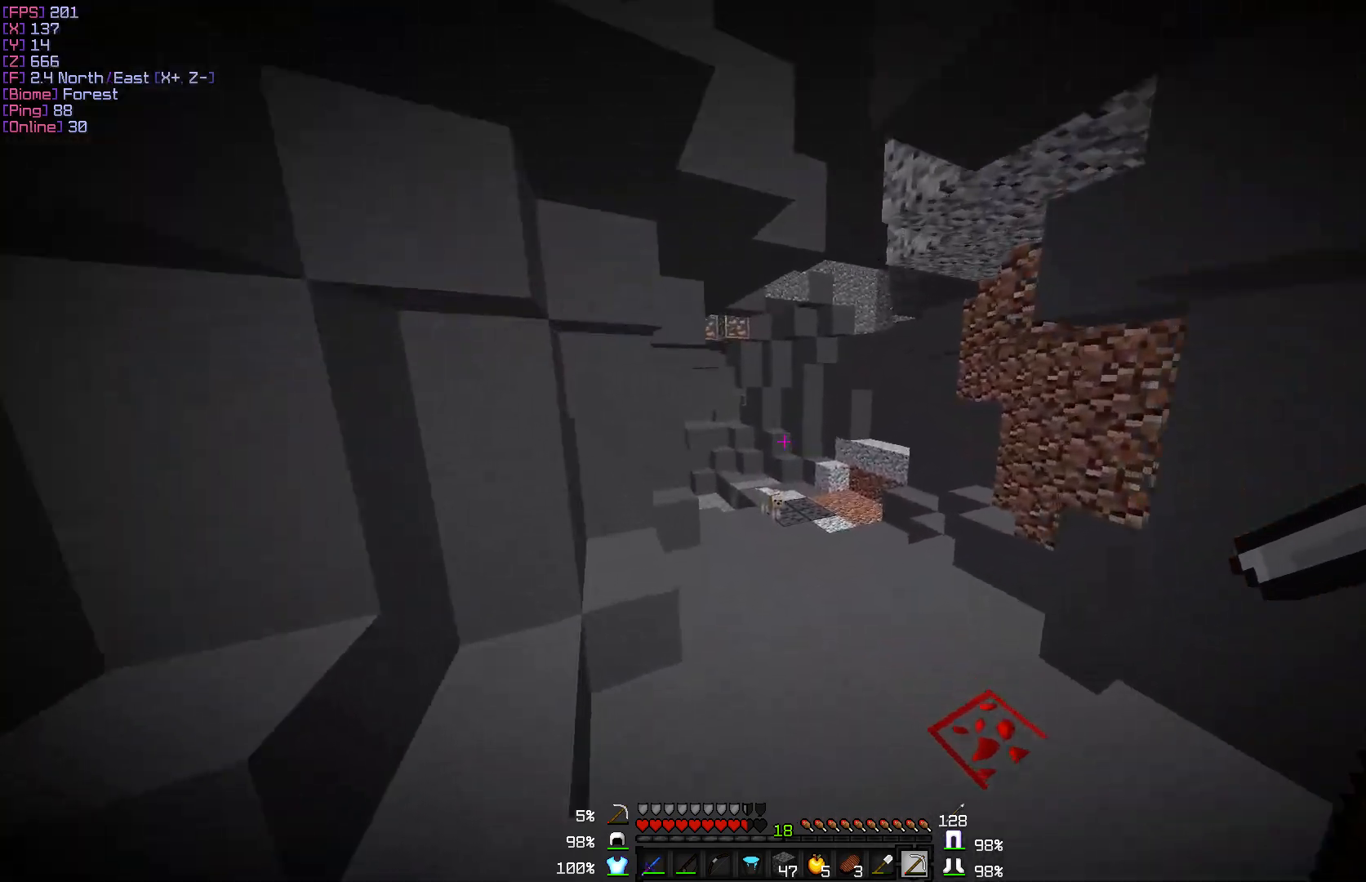
{"keys": ["w"], "mouse": [], "events": []}
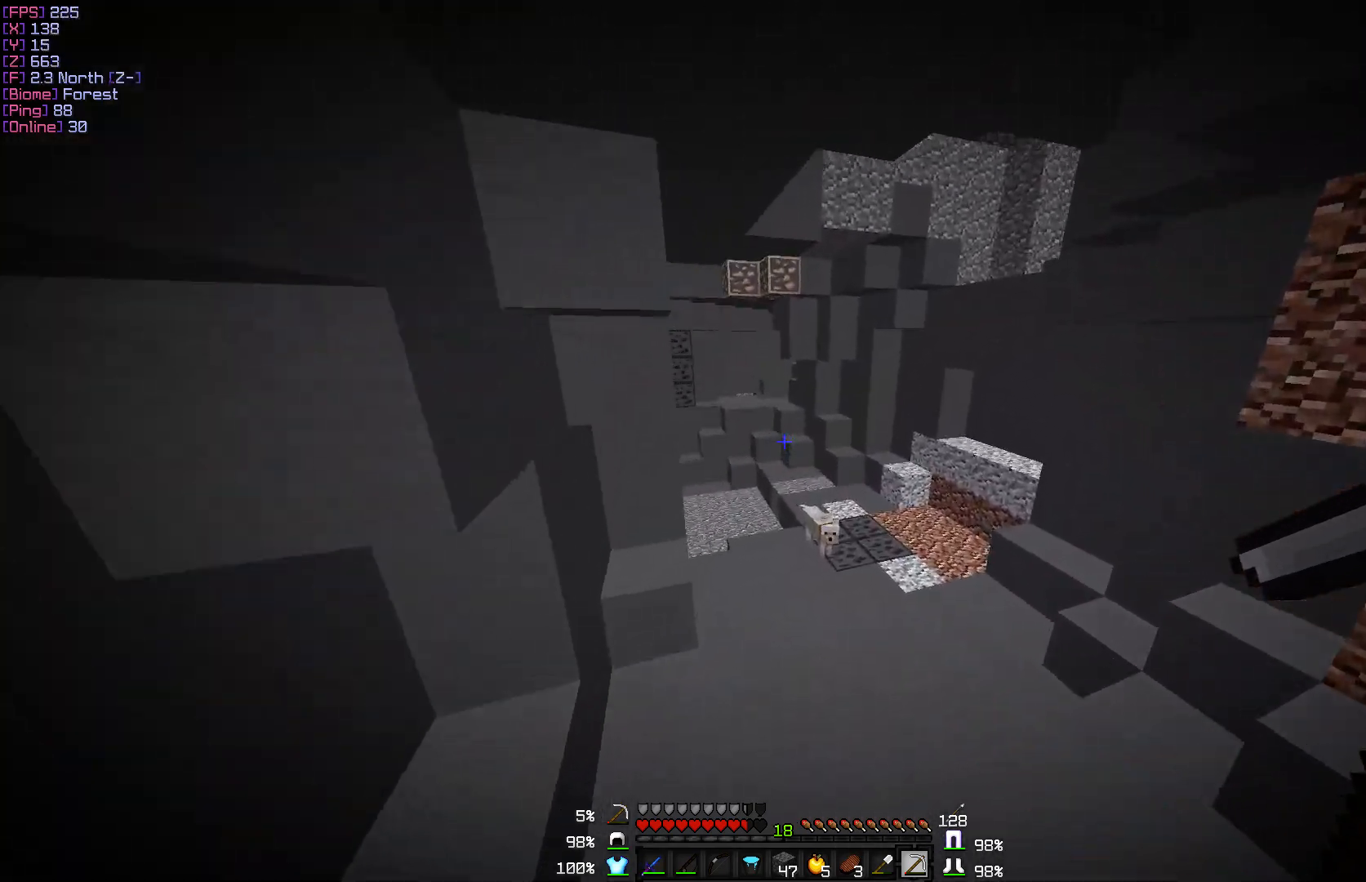
{"keys": ["w"], "mouse": [], "events": []}
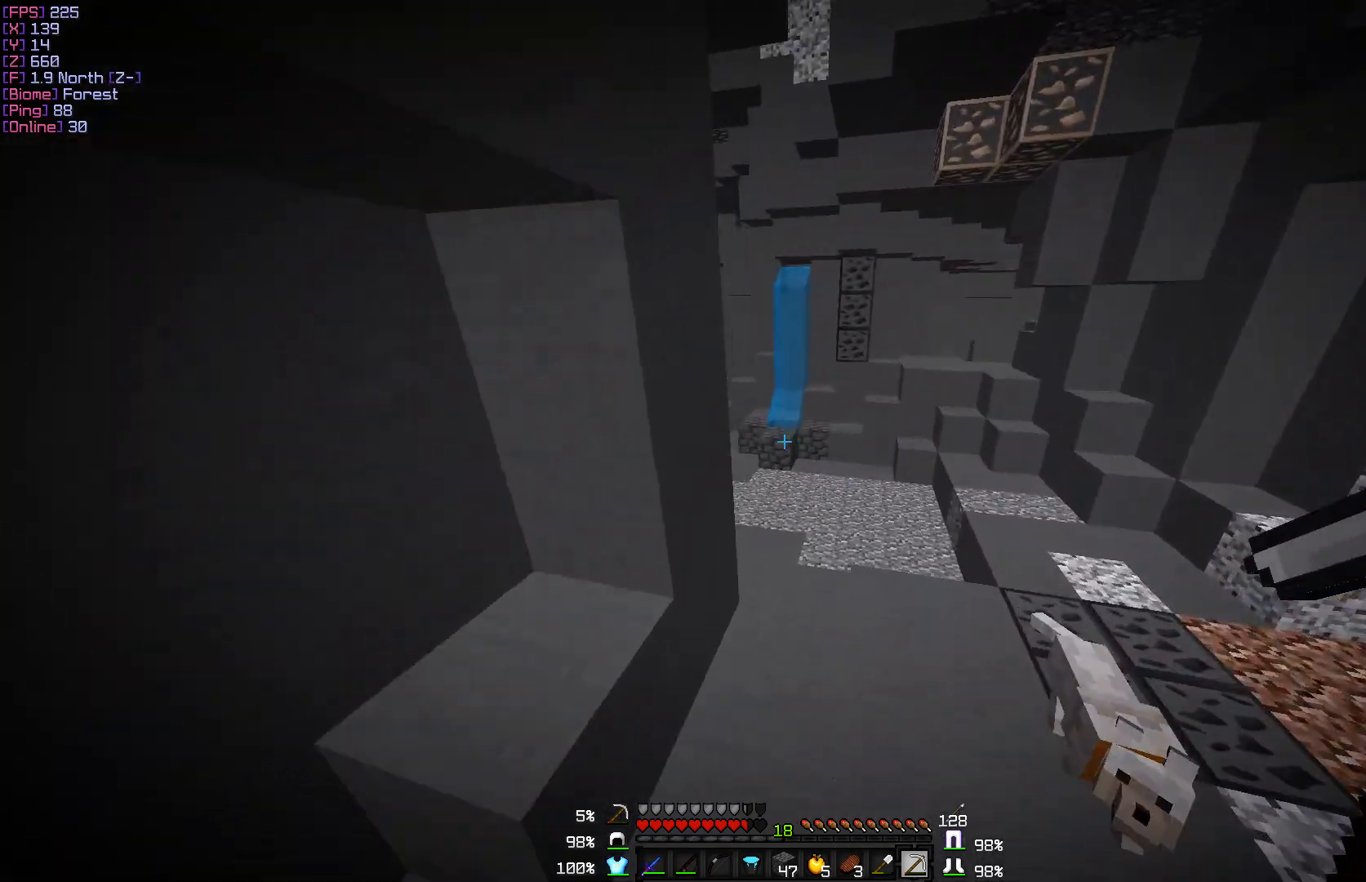
{"keys": ["w"], "mouse": [], "events": []}
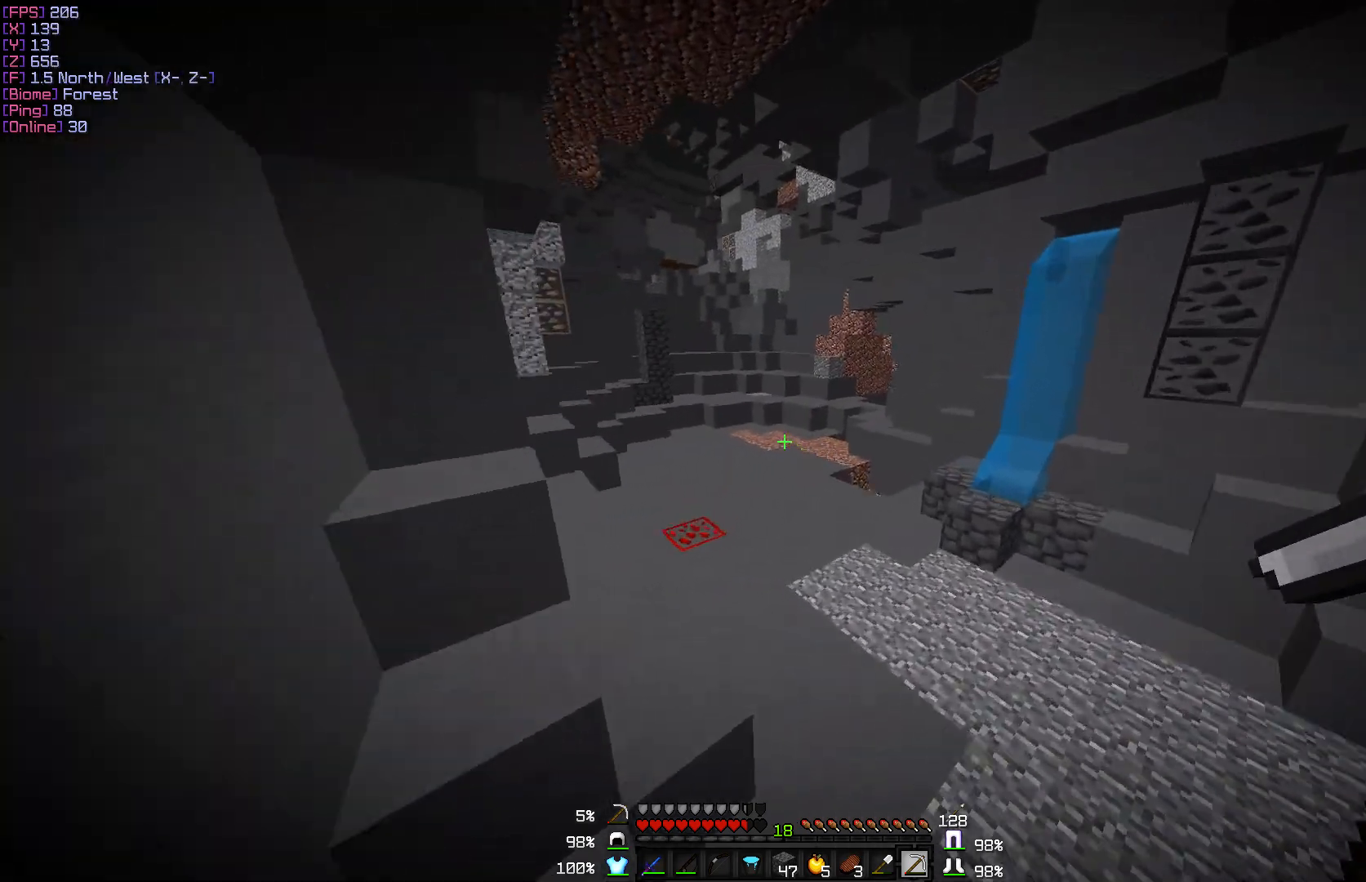
{"keys": ["w"], "mouse": [], "events": []}
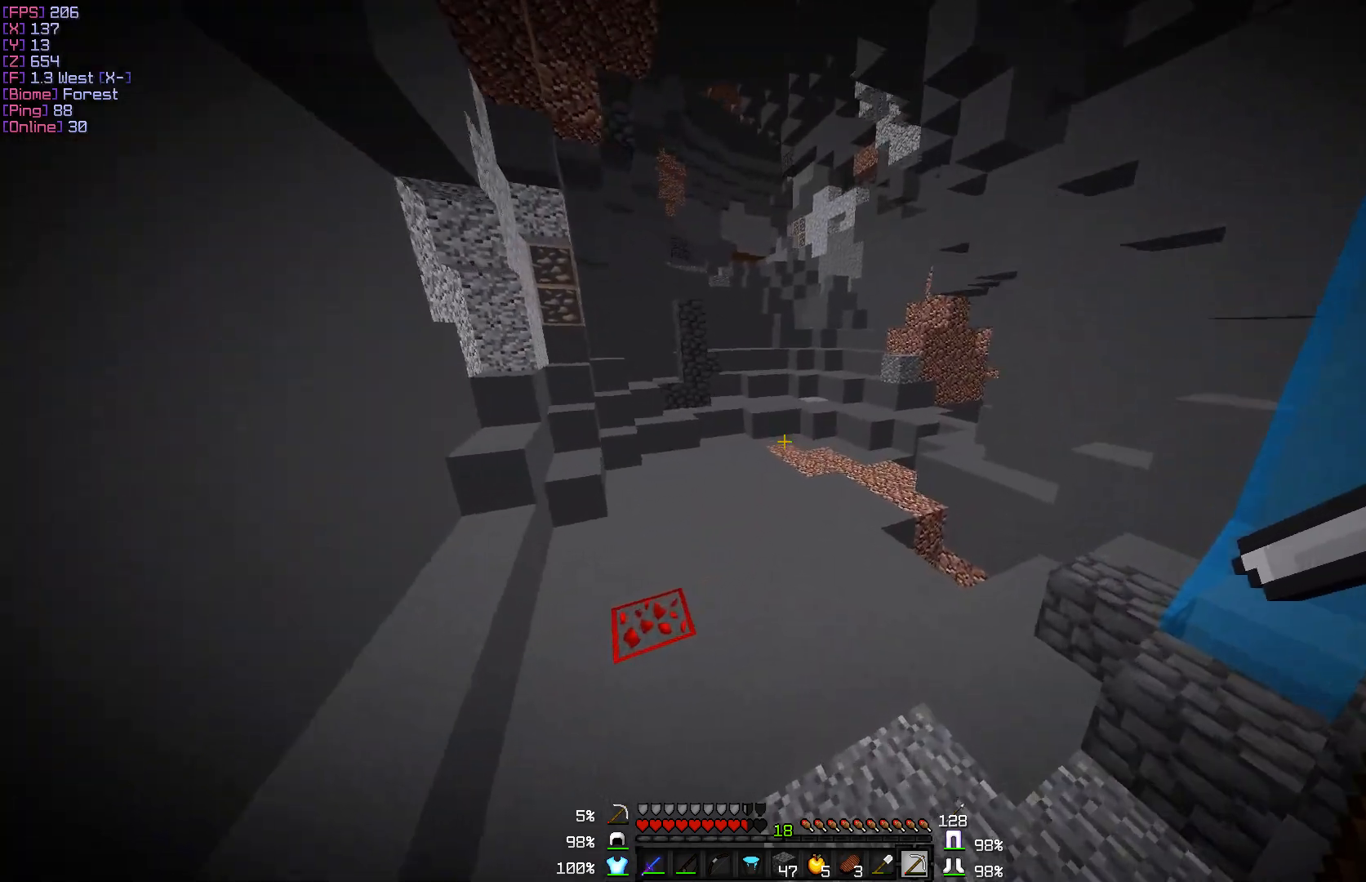
{"keys": ["w"], "mouse": [], "events": []}
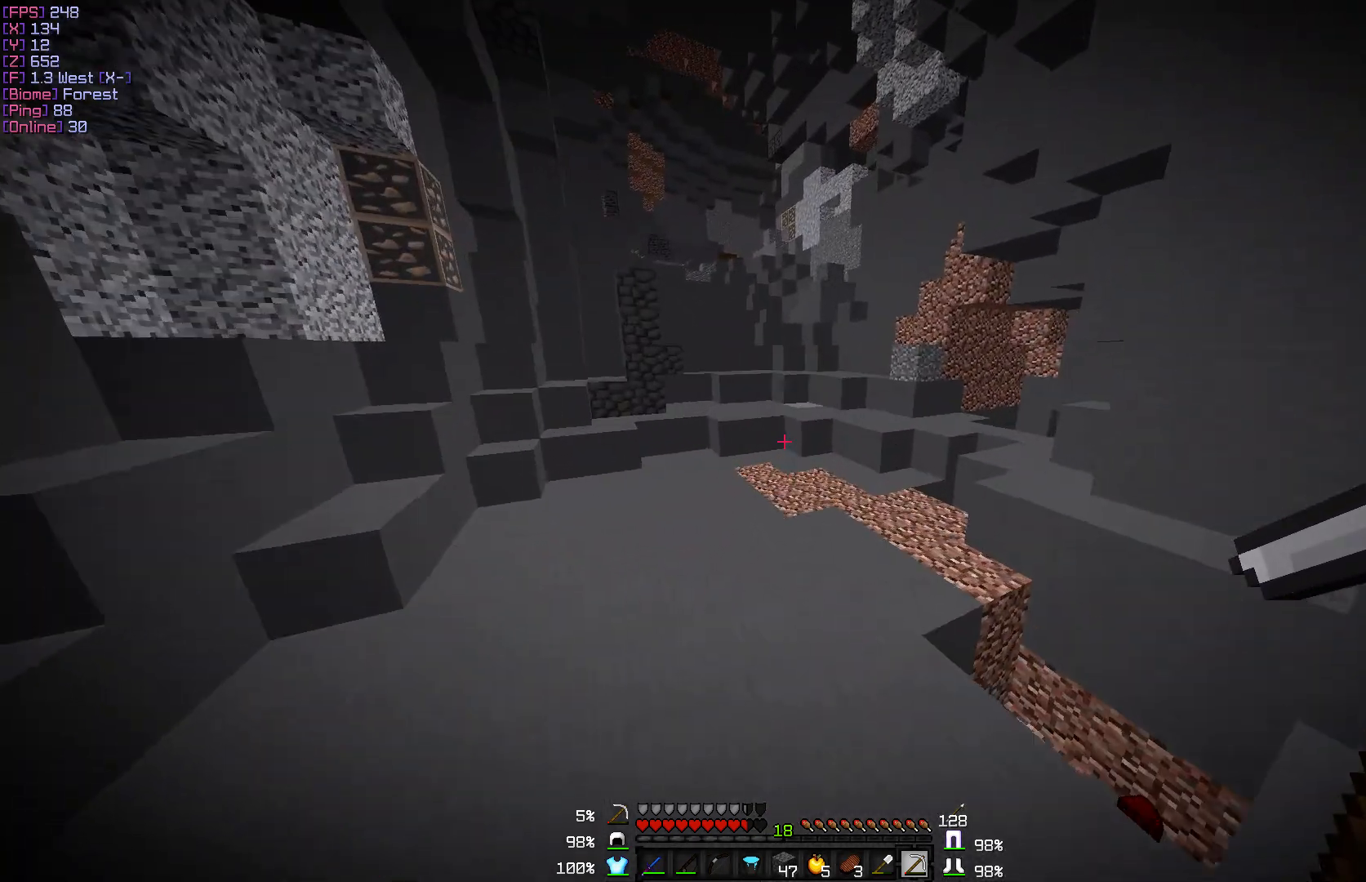
{"keys": ["w"], "mouse": [], "events": []}
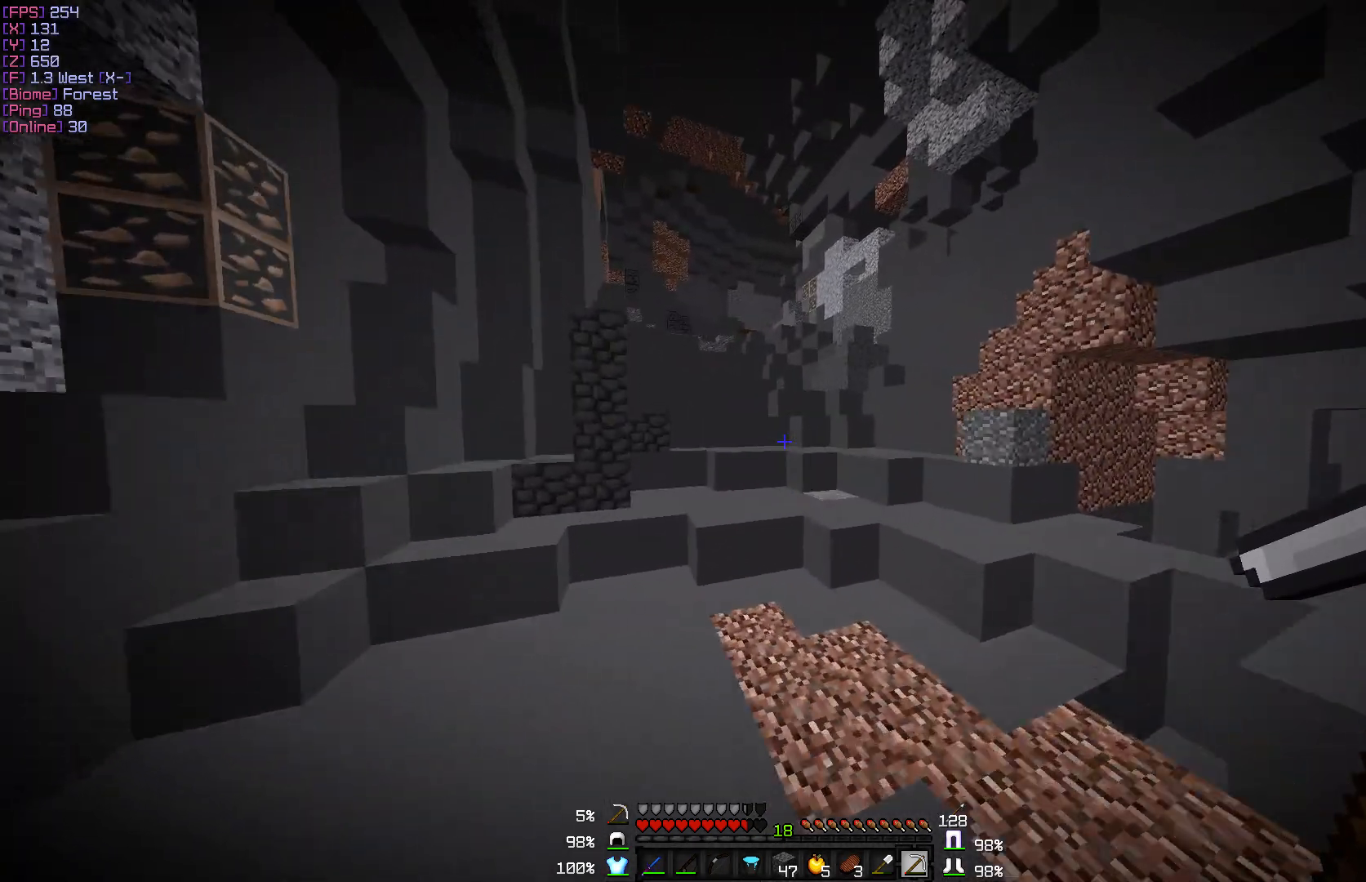
{"keys": ["w"], "mouse": [], "events": []}
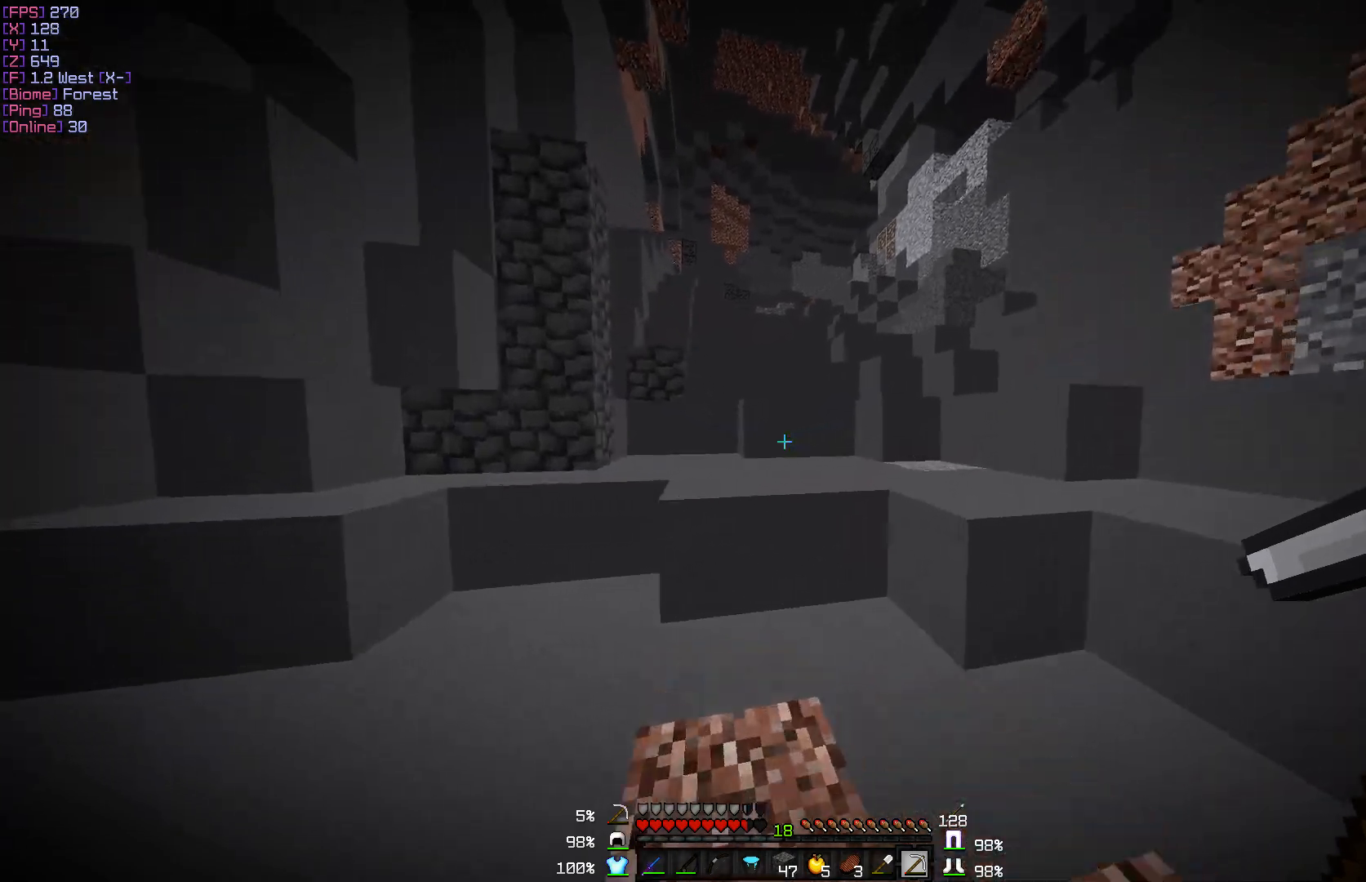
{"keys": ["w"], "mouse": [], "events": []}
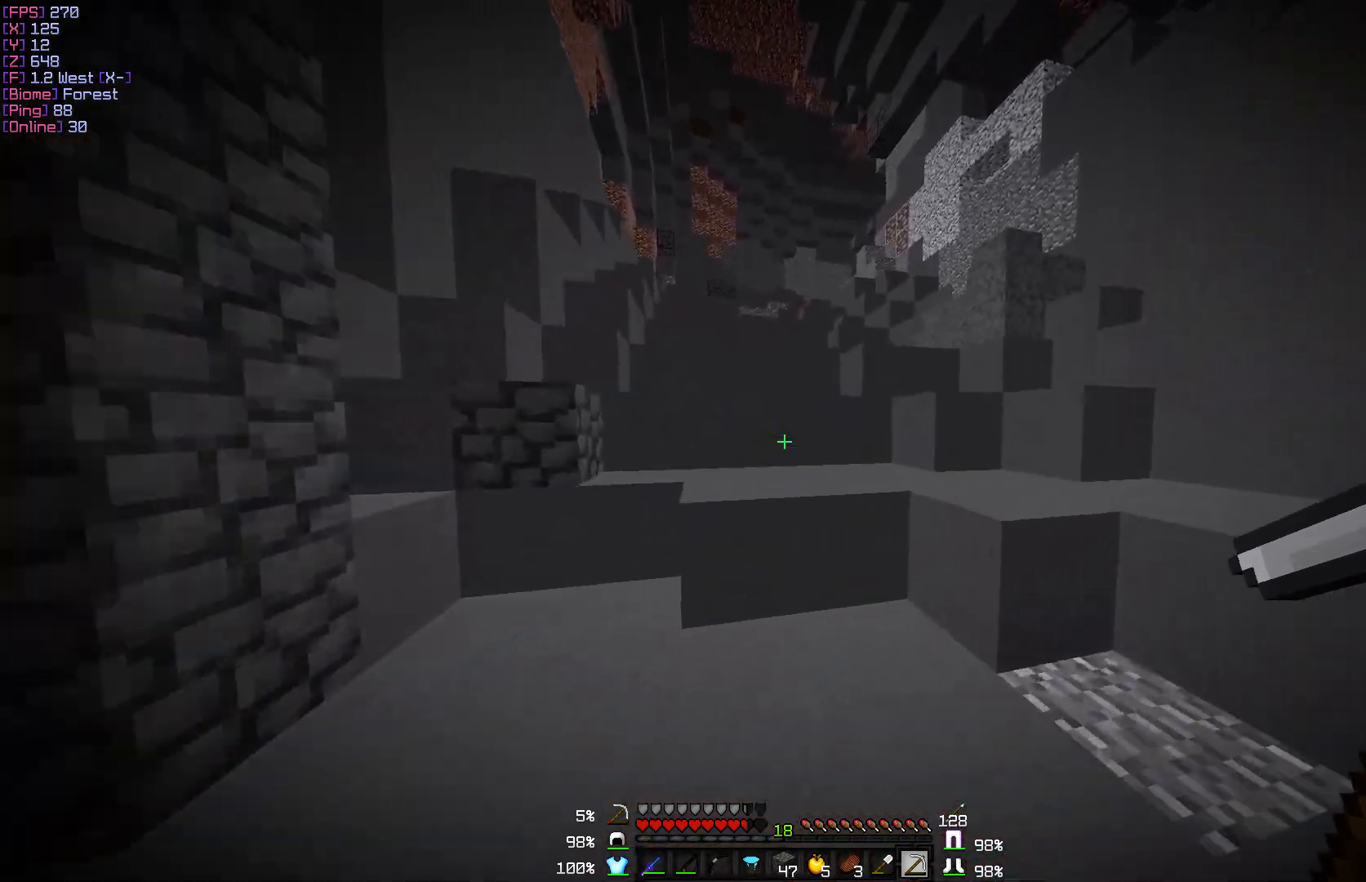
{"keys": ["d", "w"], "mouse": [], "events": [[83, "a", "down"], [250, "a", "up"], [317, "d", "down"]]}
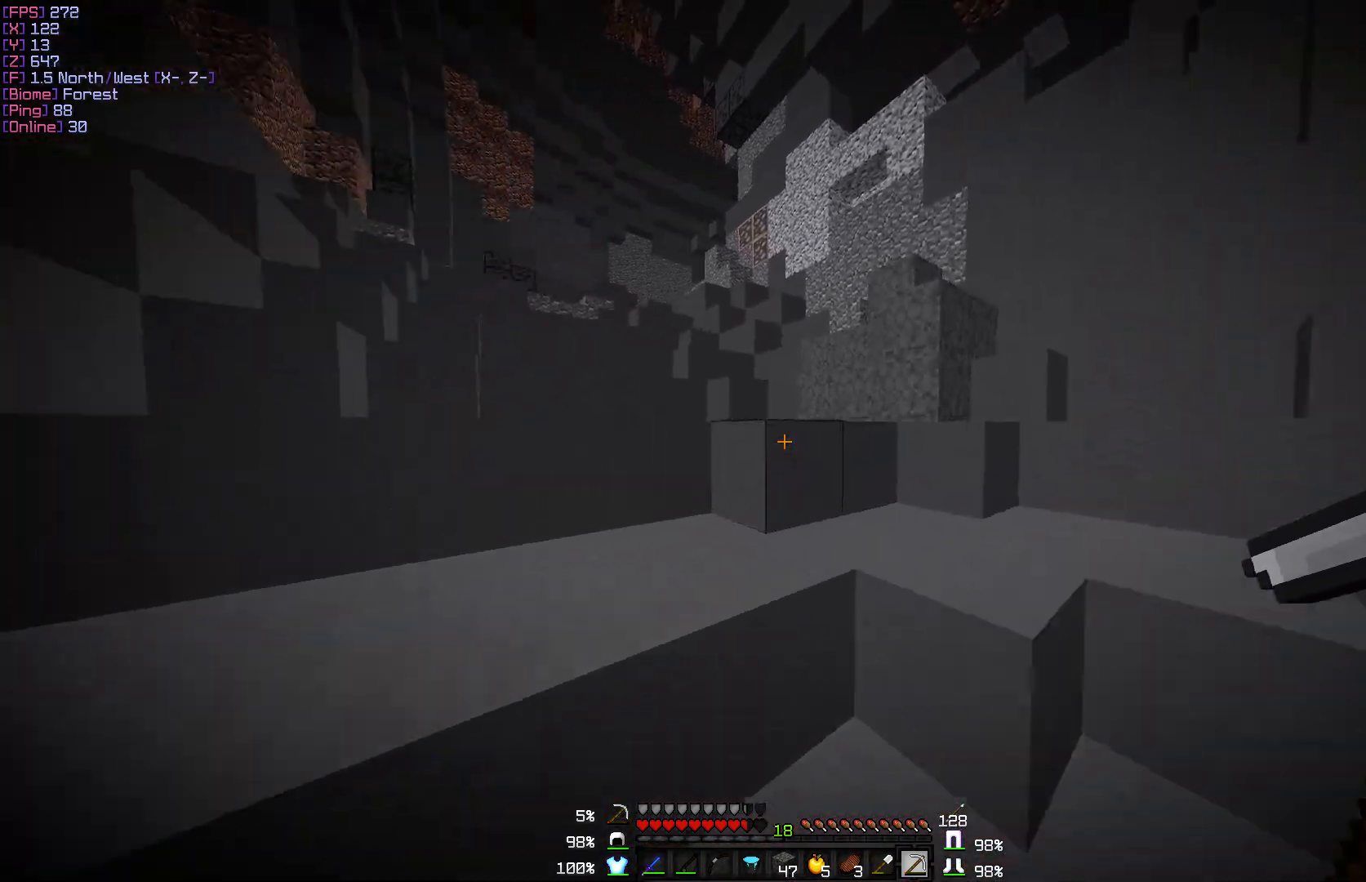
{"keys": ["a", "w"], "mouse": [], "events": [[100, "a", "down"], [200, "d", "up"]]}